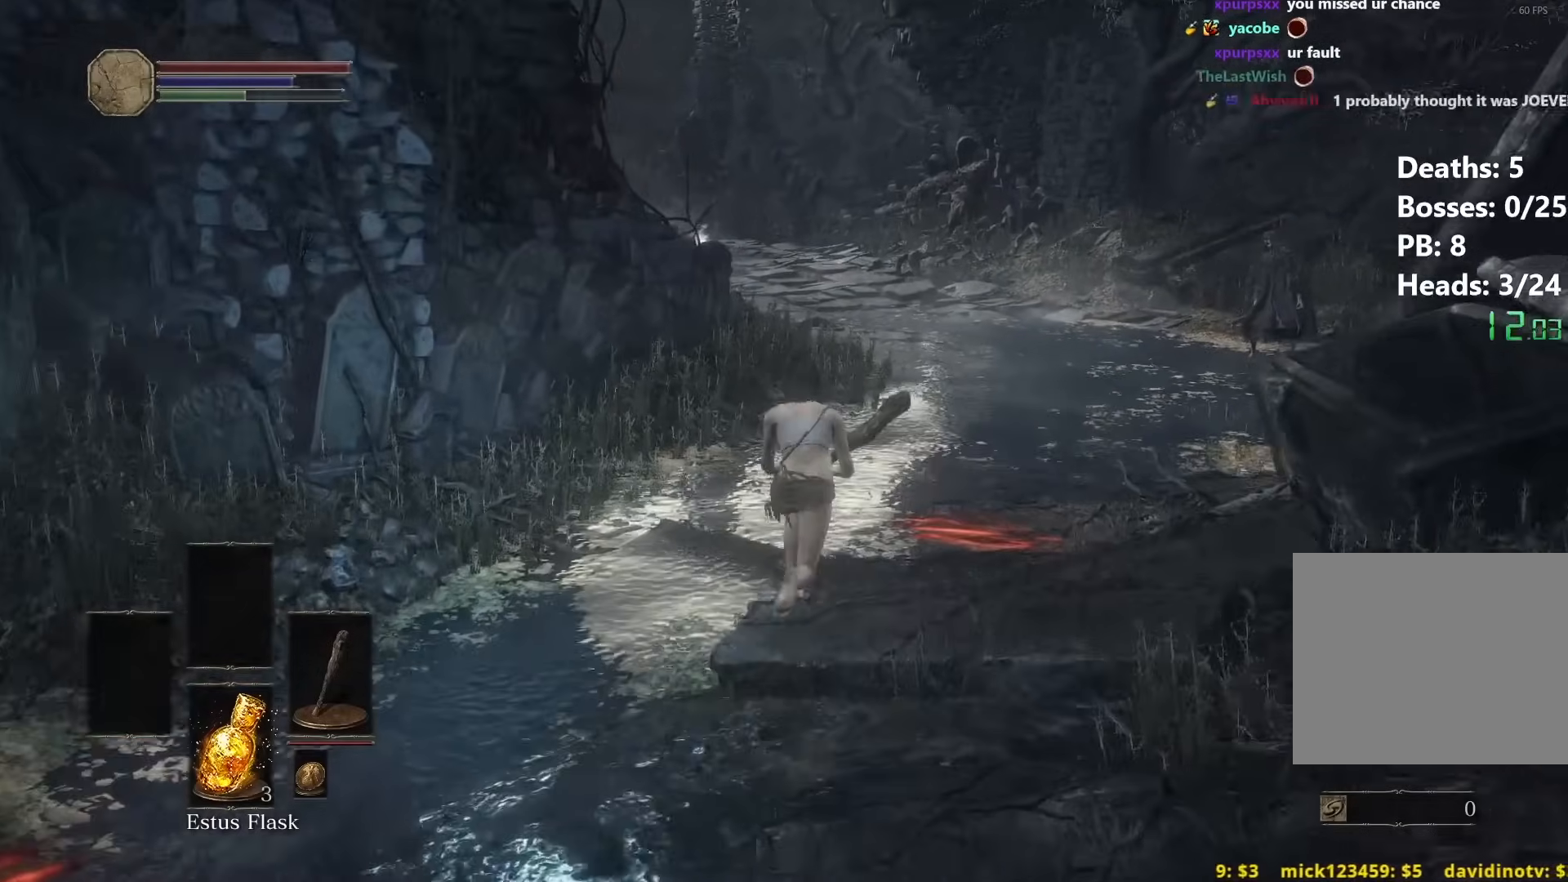
Gameplay with a controller (Xbox layout); each line is a JSON object with the inputs held at the frame after it. "events" lists button and stick changes between this image and that frame as [ms after this image, input, new state], when the widget could be followed in between. Not read: START.
{"buttons": ["B"], "left_stick": "up", "right_stick": "down-left", "events": [[367, "right_stick", "down-left"]]}
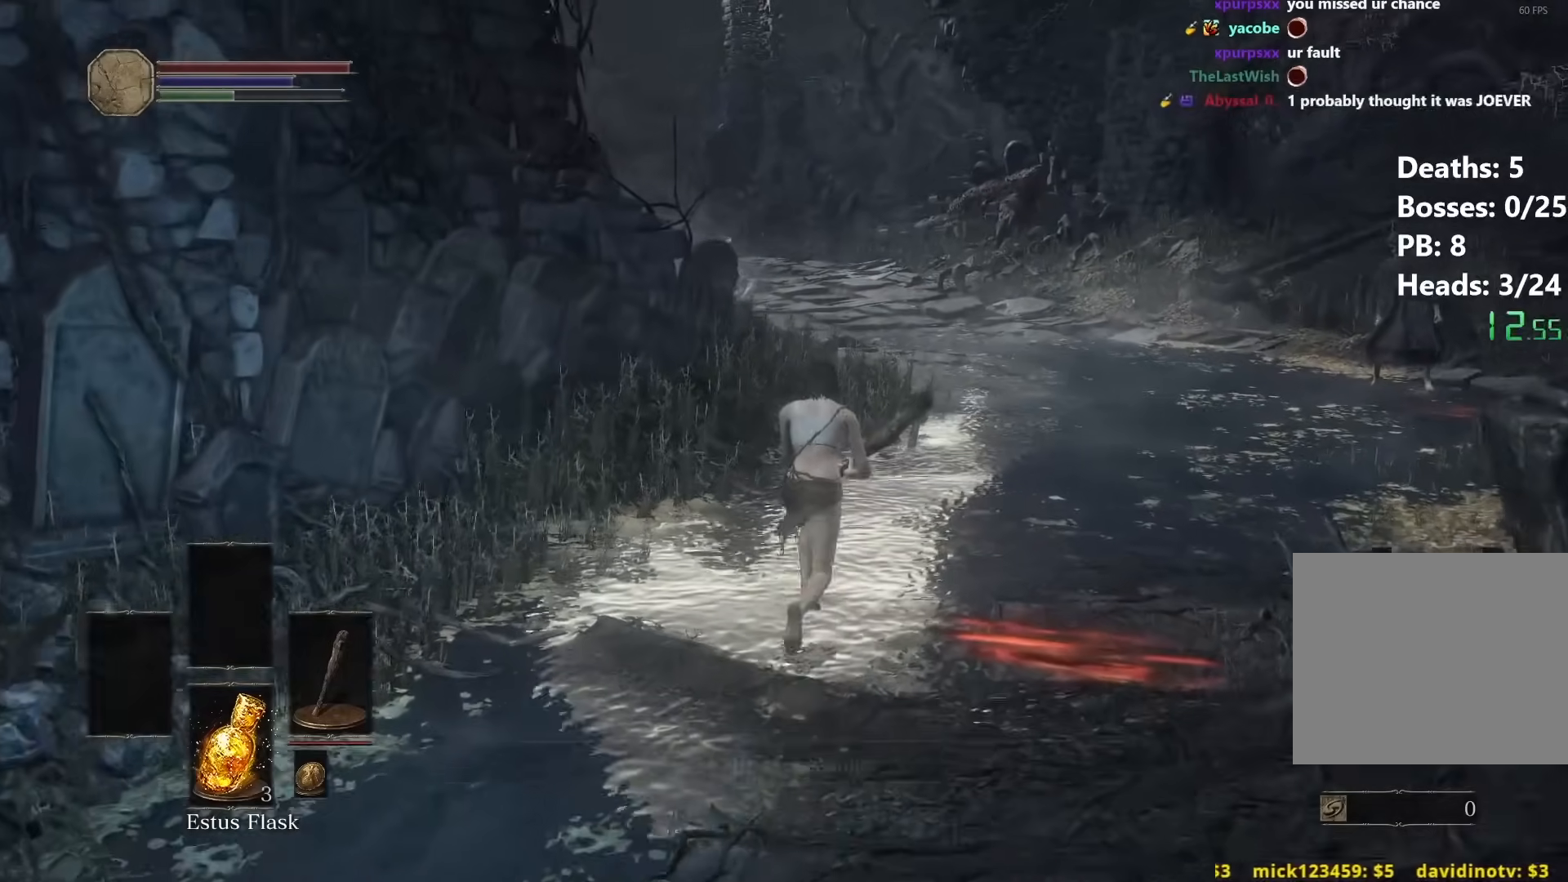
{"buttons": ["B"], "left_stick": "up", "right_stick": "down-left", "events": []}
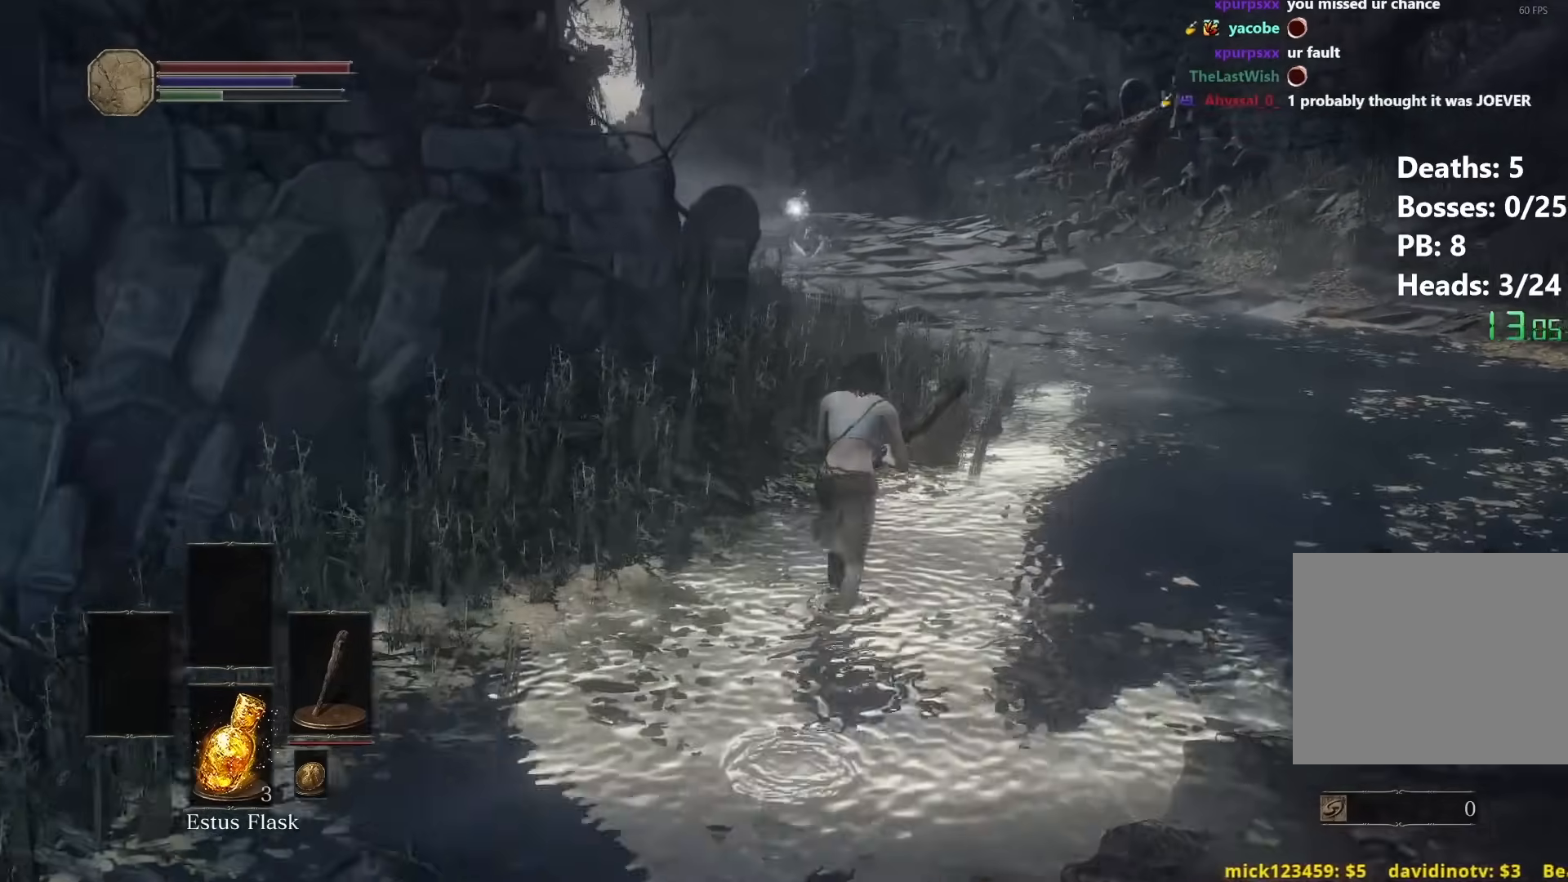
{"buttons": ["B"], "left_stick": "up", "right_stick": "down-left", "events": []}
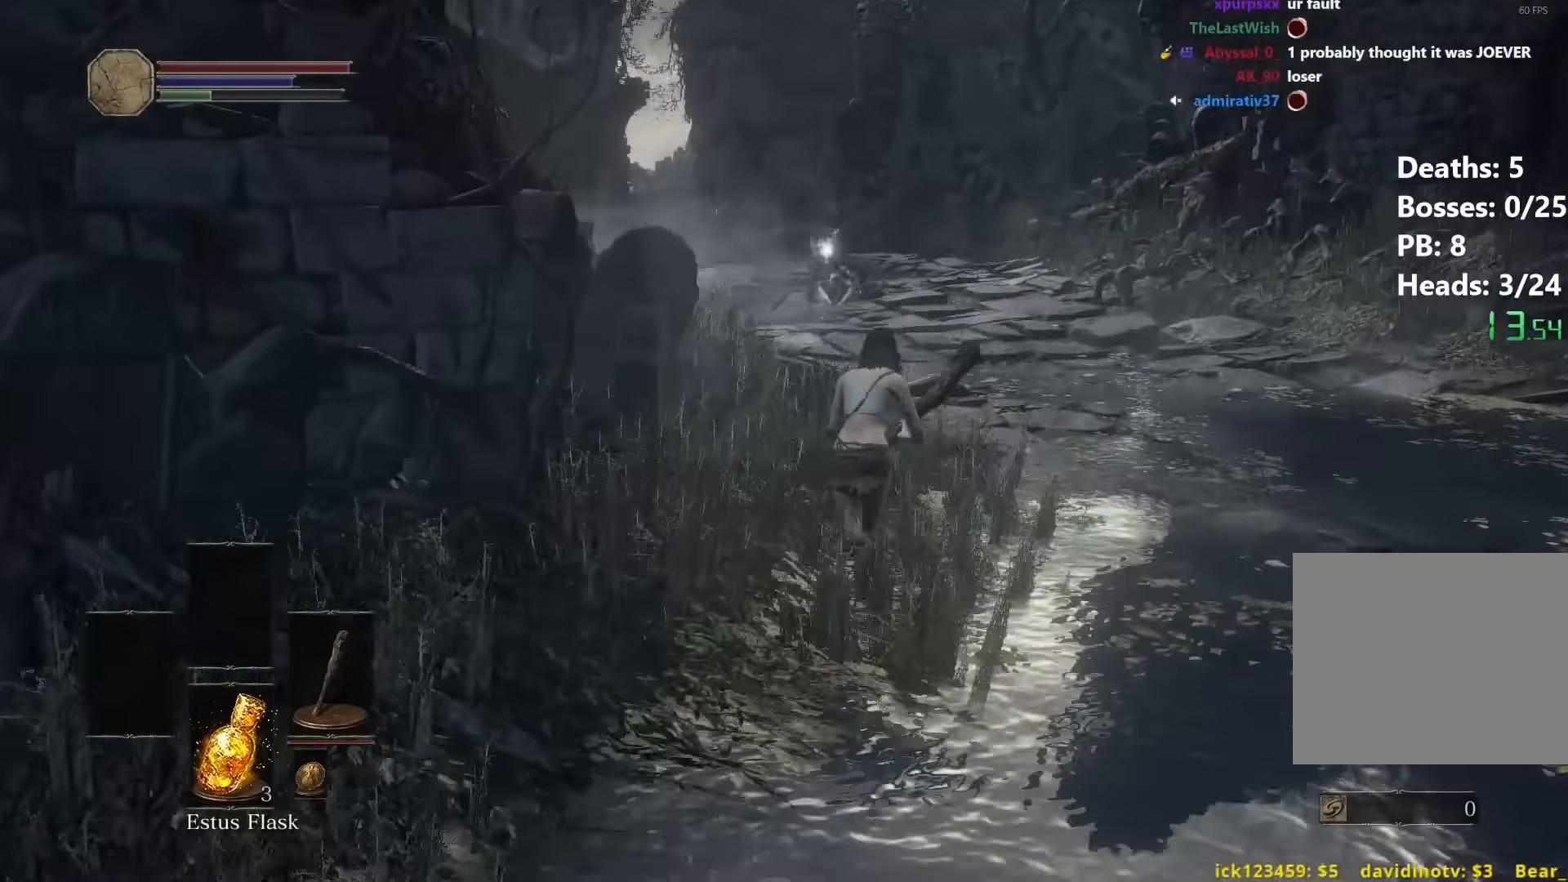
{"buttons": ["B"], "left_stick": "up", "right_stick": "down", "events": [[17, "right_stick", "down"]]}
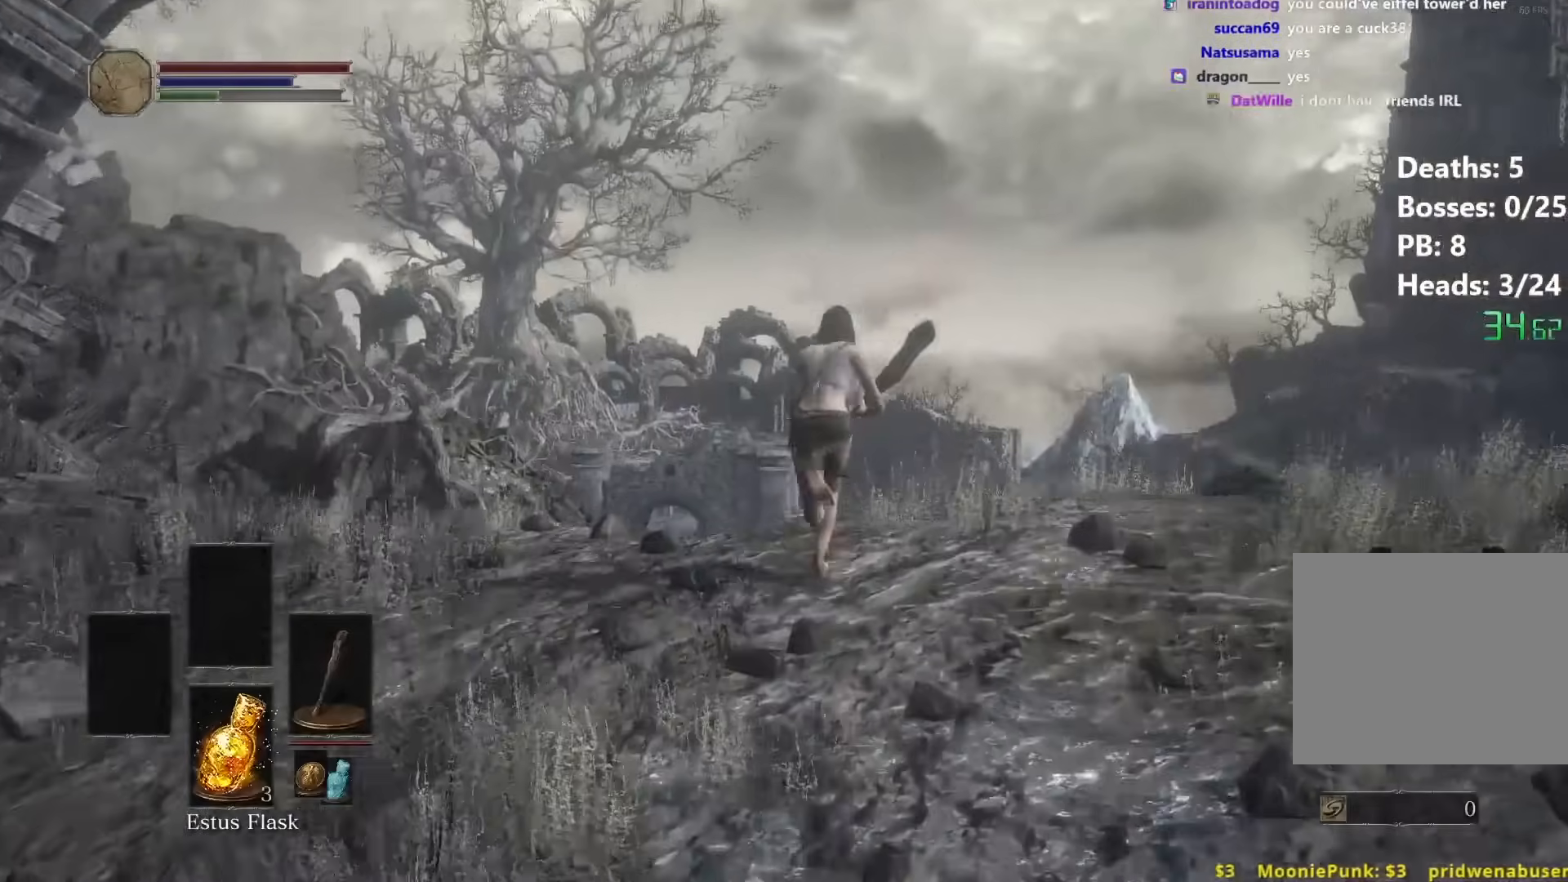
{"buttons": ["B"], "left_stick": "up", "right_stick": "down", "events": []}
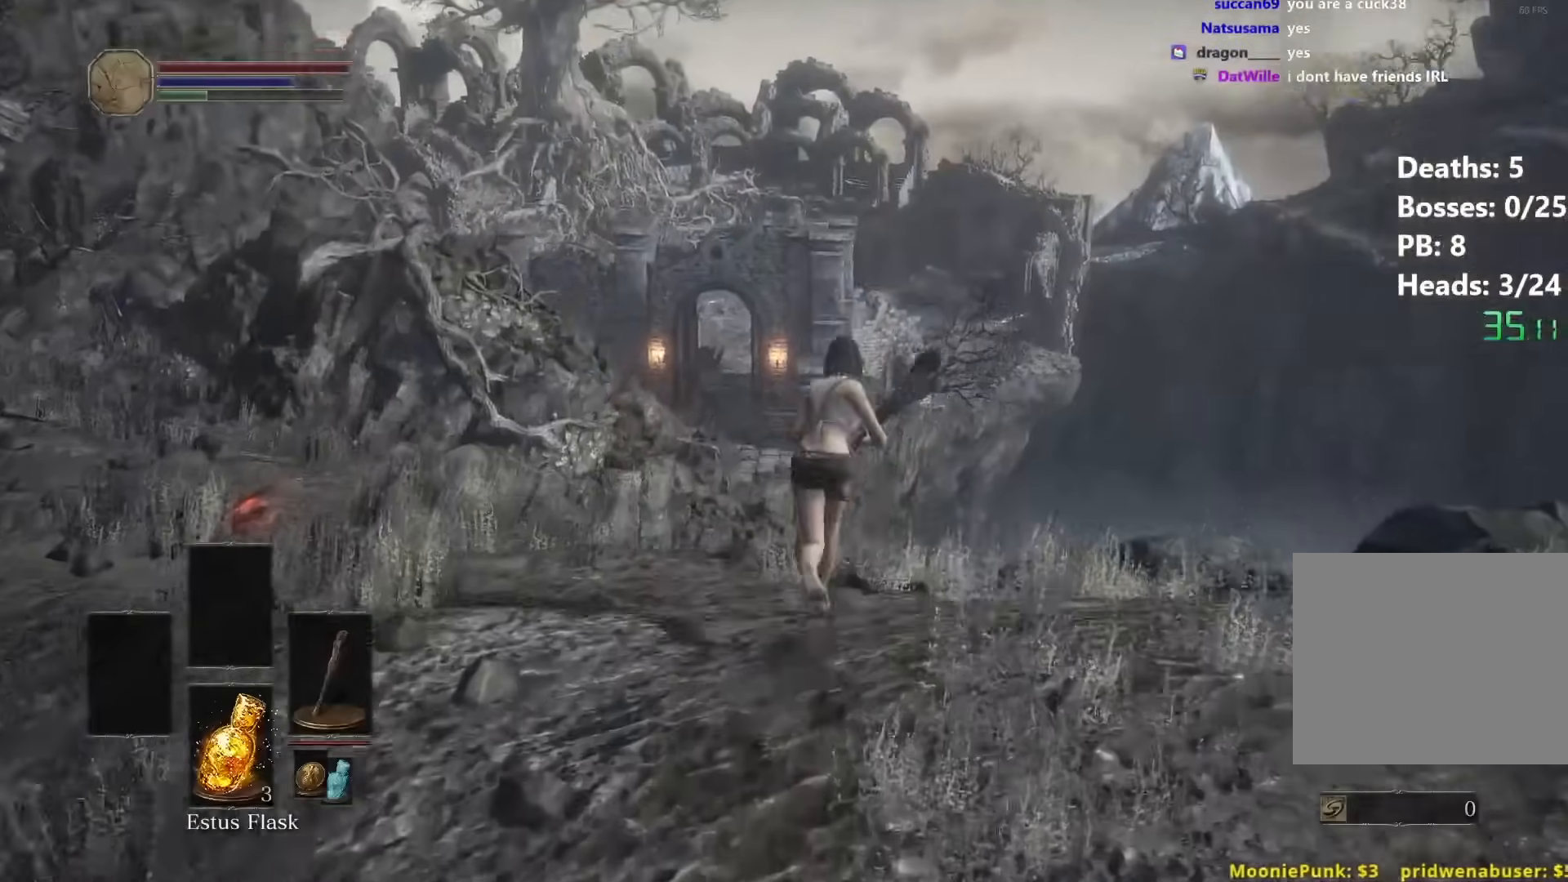
{"buttons": ["B"], "left_stick": "up", "right_stick": "down", "events": []}
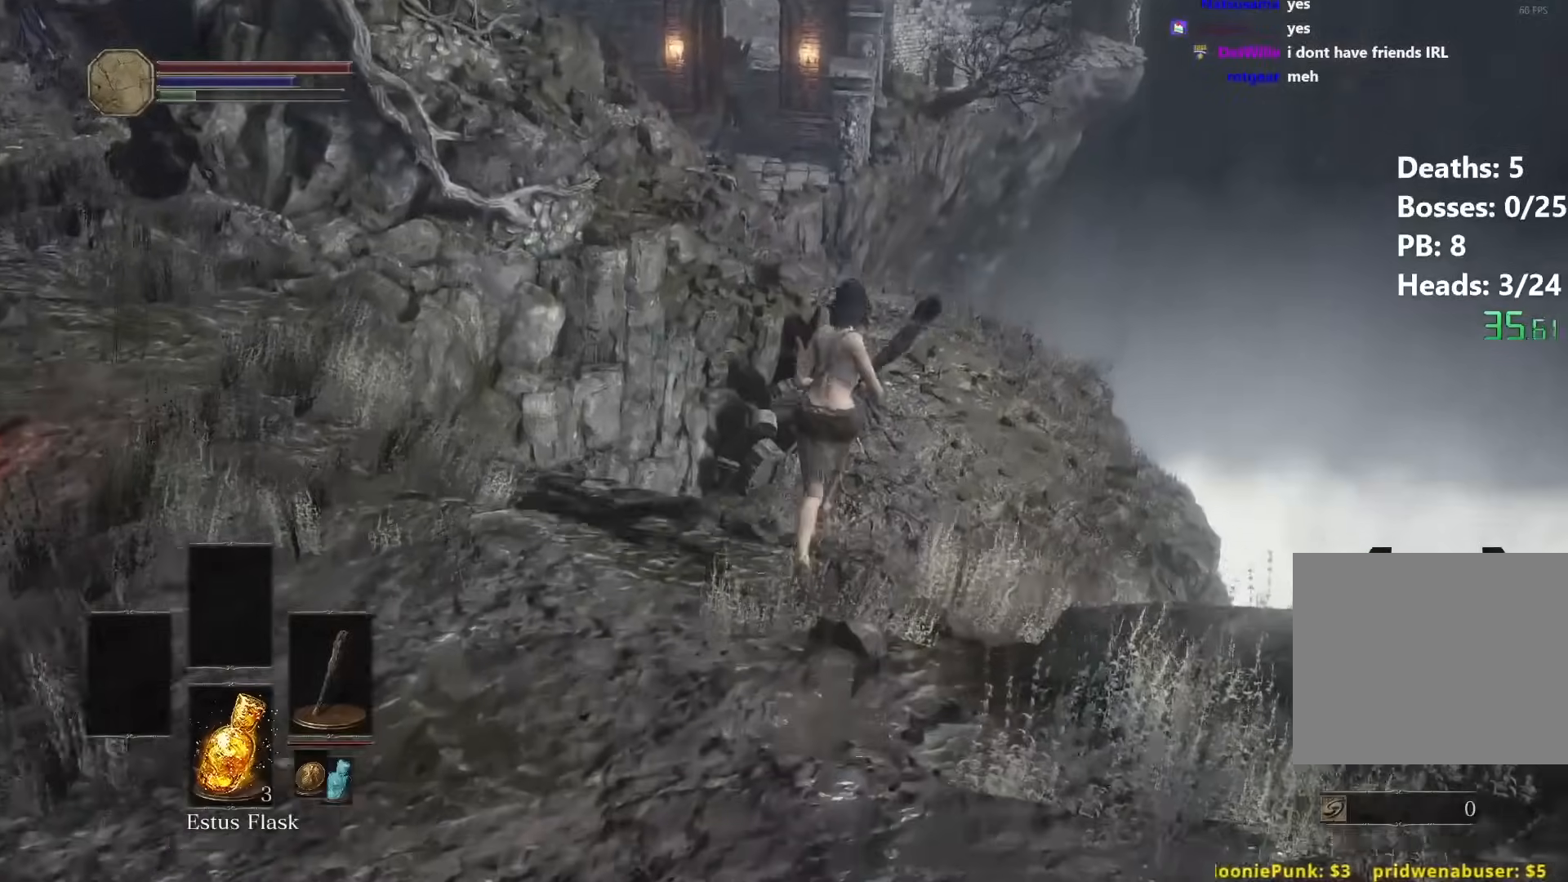
{"buttons": ["B"], "left_stick": "up", "right_stick": "center", "events": [[350, "right_stick", "center"], [383, "B", "up"], [483, "B", "down"]]}
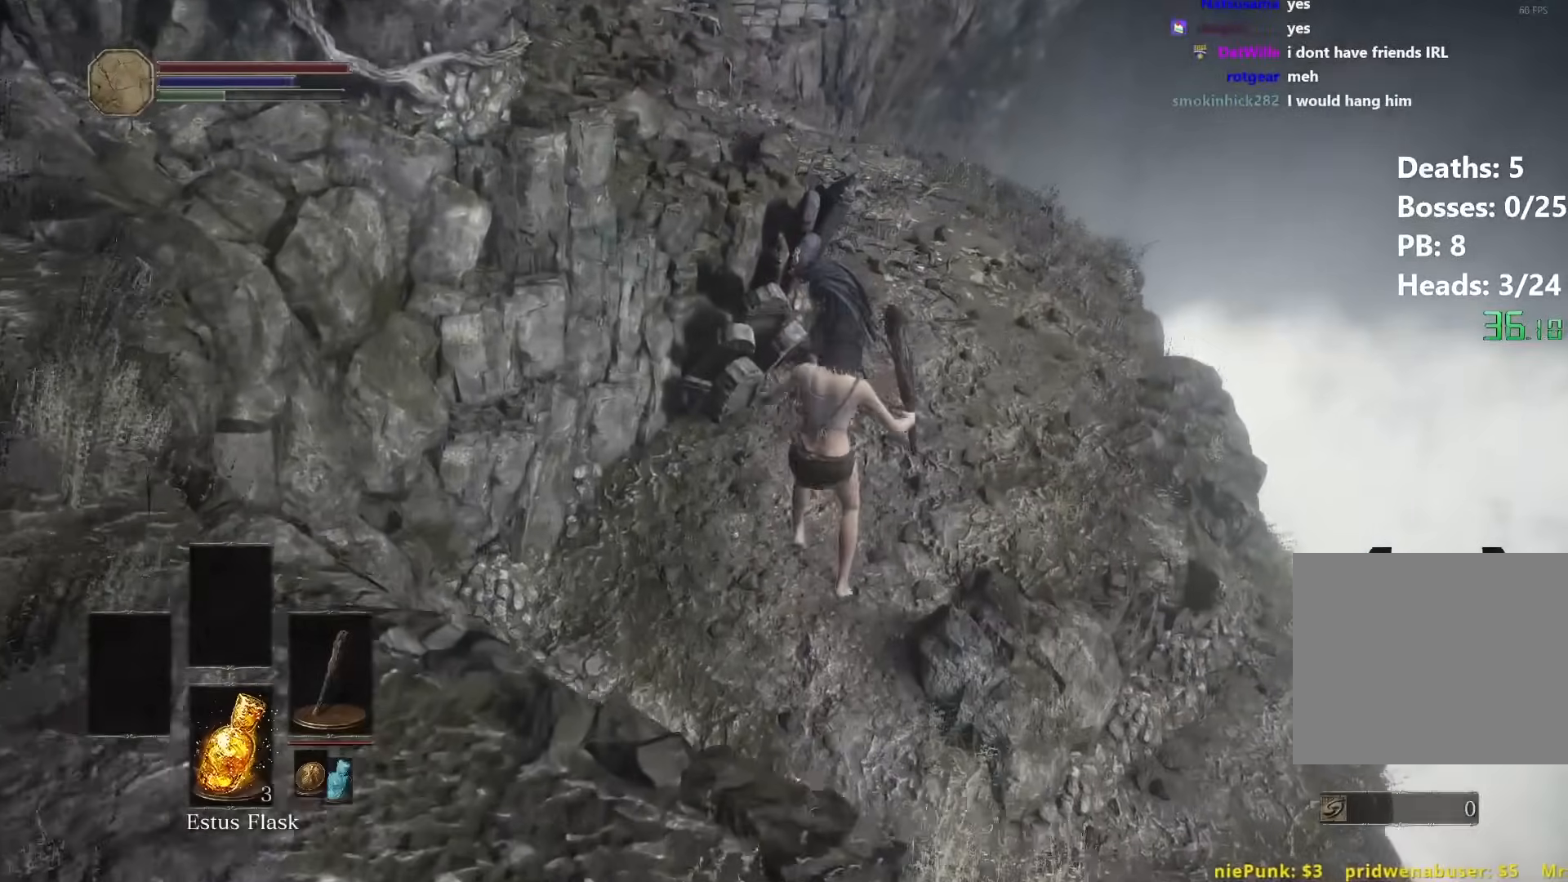
{"buttons": ["B"], "left_stick": "up", "right_stick": "center", "events": [[67, "B", "up"], [150, "B", "down"], [217, "B", "up"], [317, "B", "down"], [367, "B", "up"], [467, "B", "down"]]}
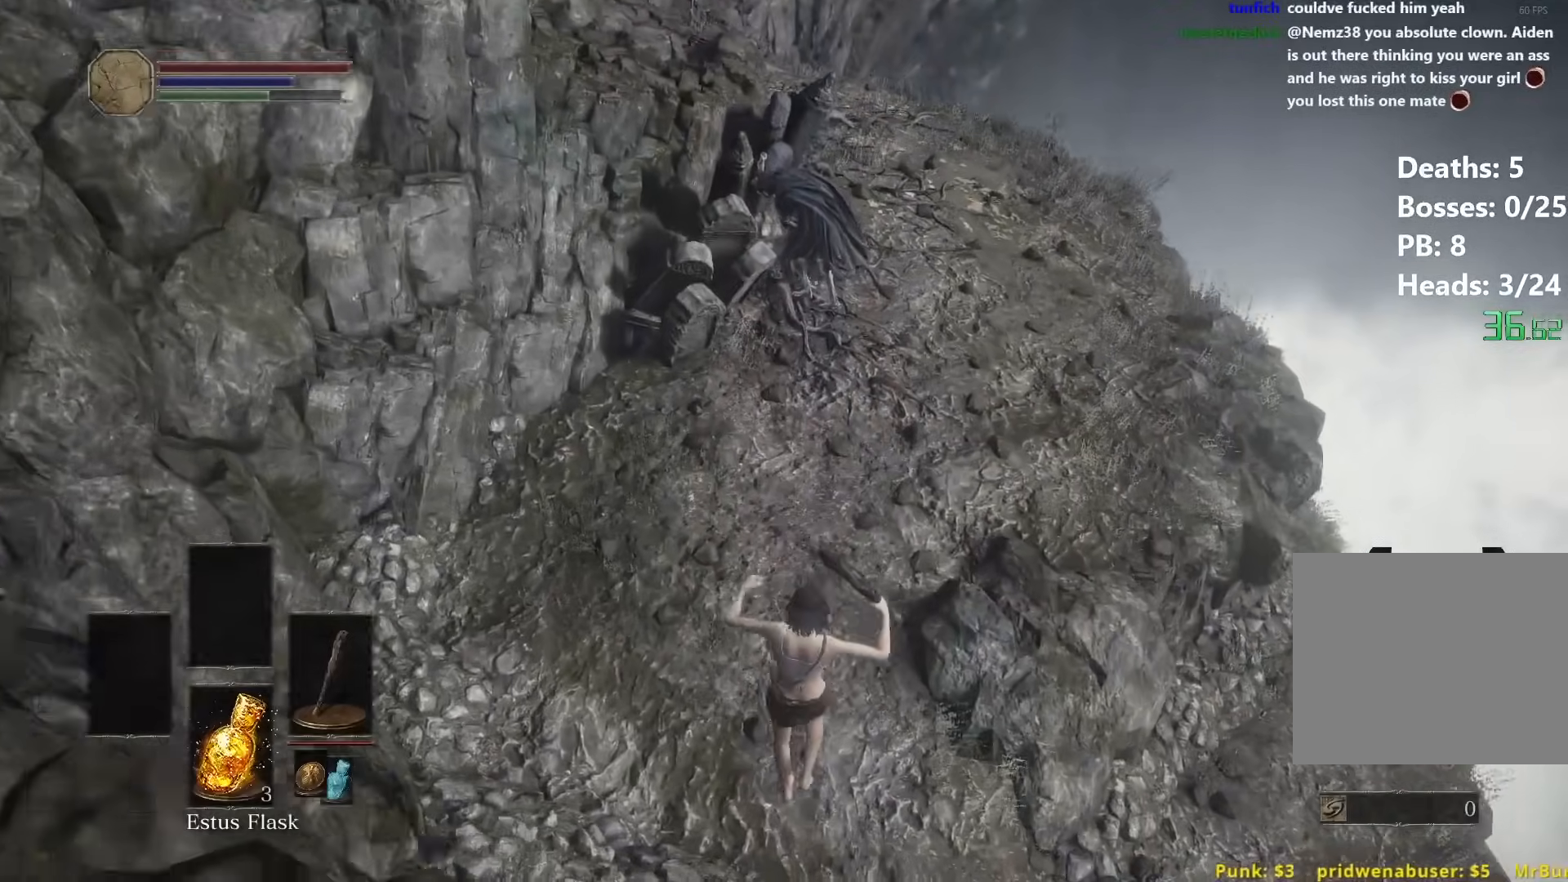
{"buttons": [], "left_stick": "up", "right_stick": "center", "events": [[50, "B", "up"], [117, "B", "down"], [200, "B", "up"], [283, "B", "down"], [350, "B", "up"], [433, "B", "down"], [500, "B", "up"]]}
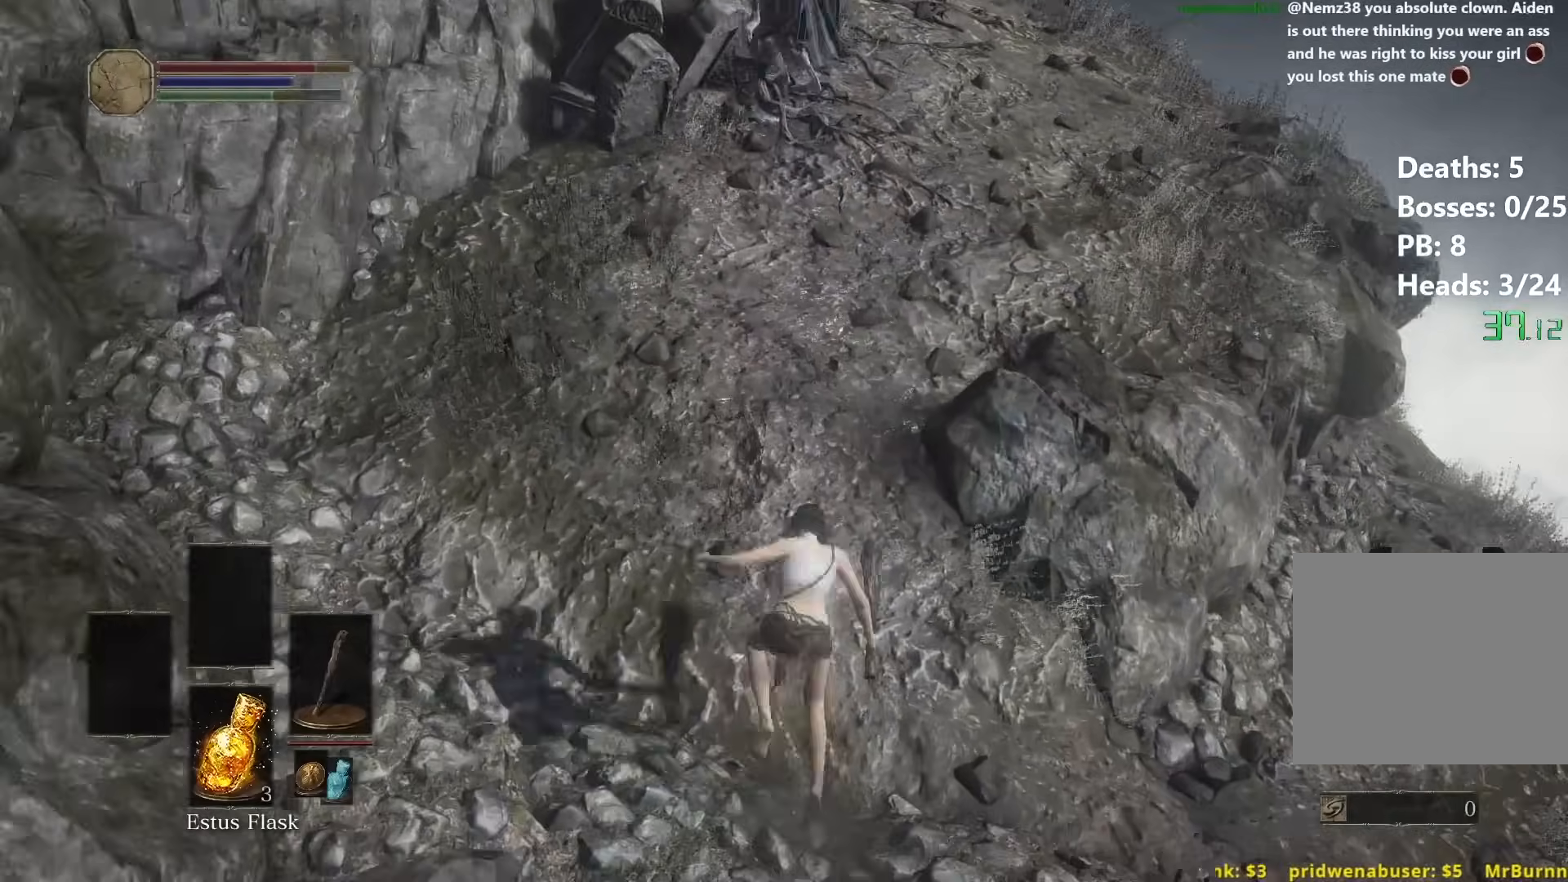
{"buttons": ["B"], "left_stick": "up", "right_stick": "center", "events": [[50, "B", "down"]]}
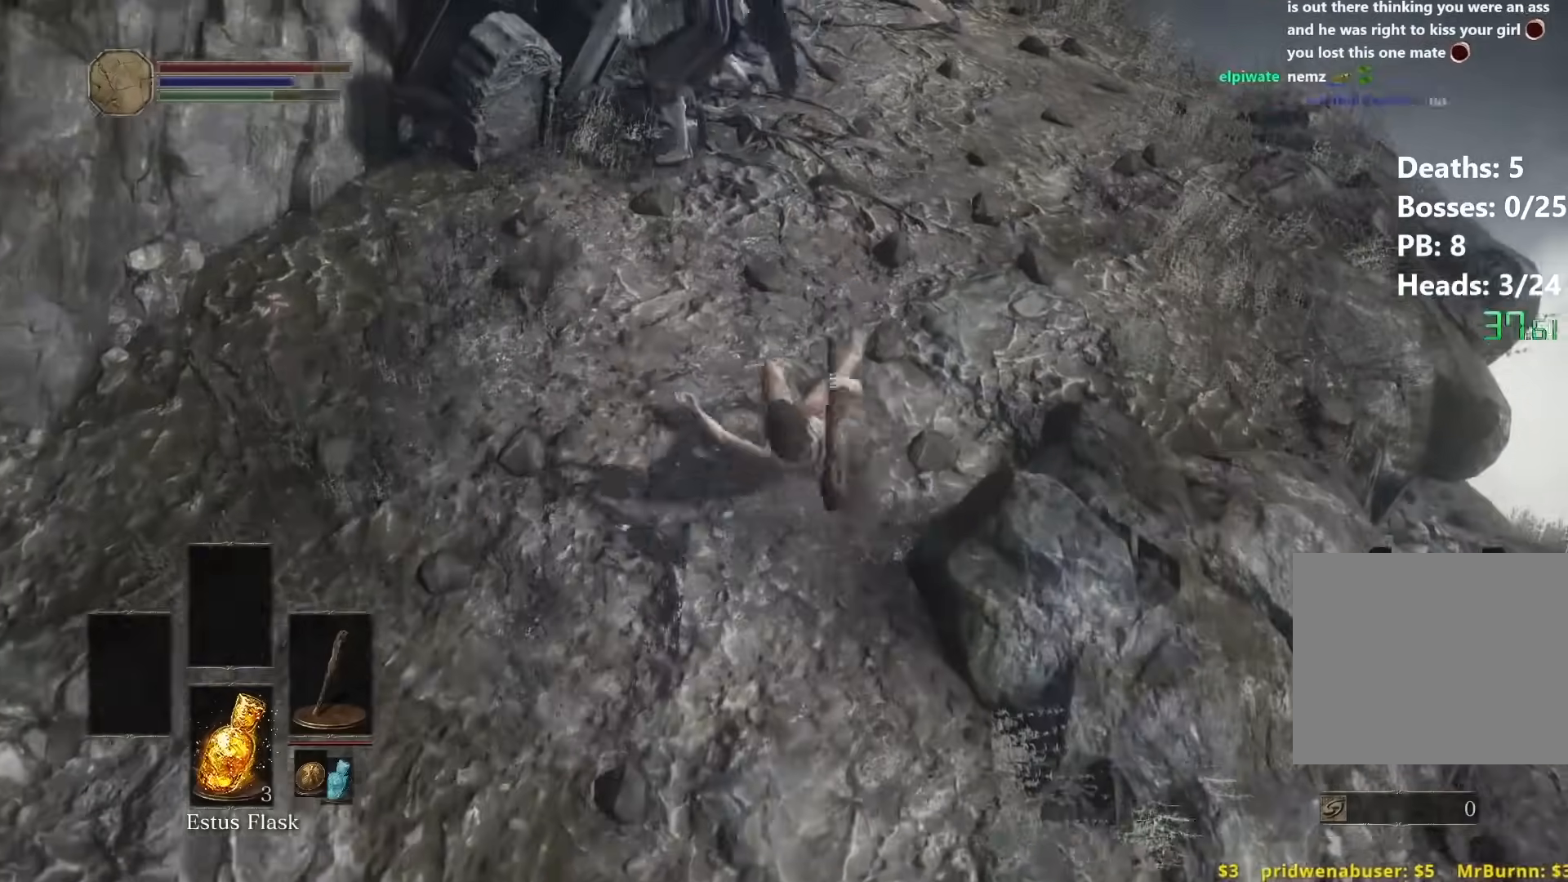
{"buttons": ["B"], "left_stick": "up", "right_stick": "left", "events": [[200, "right_stick", "up-left"], [417, "right_stick", "left"]]}
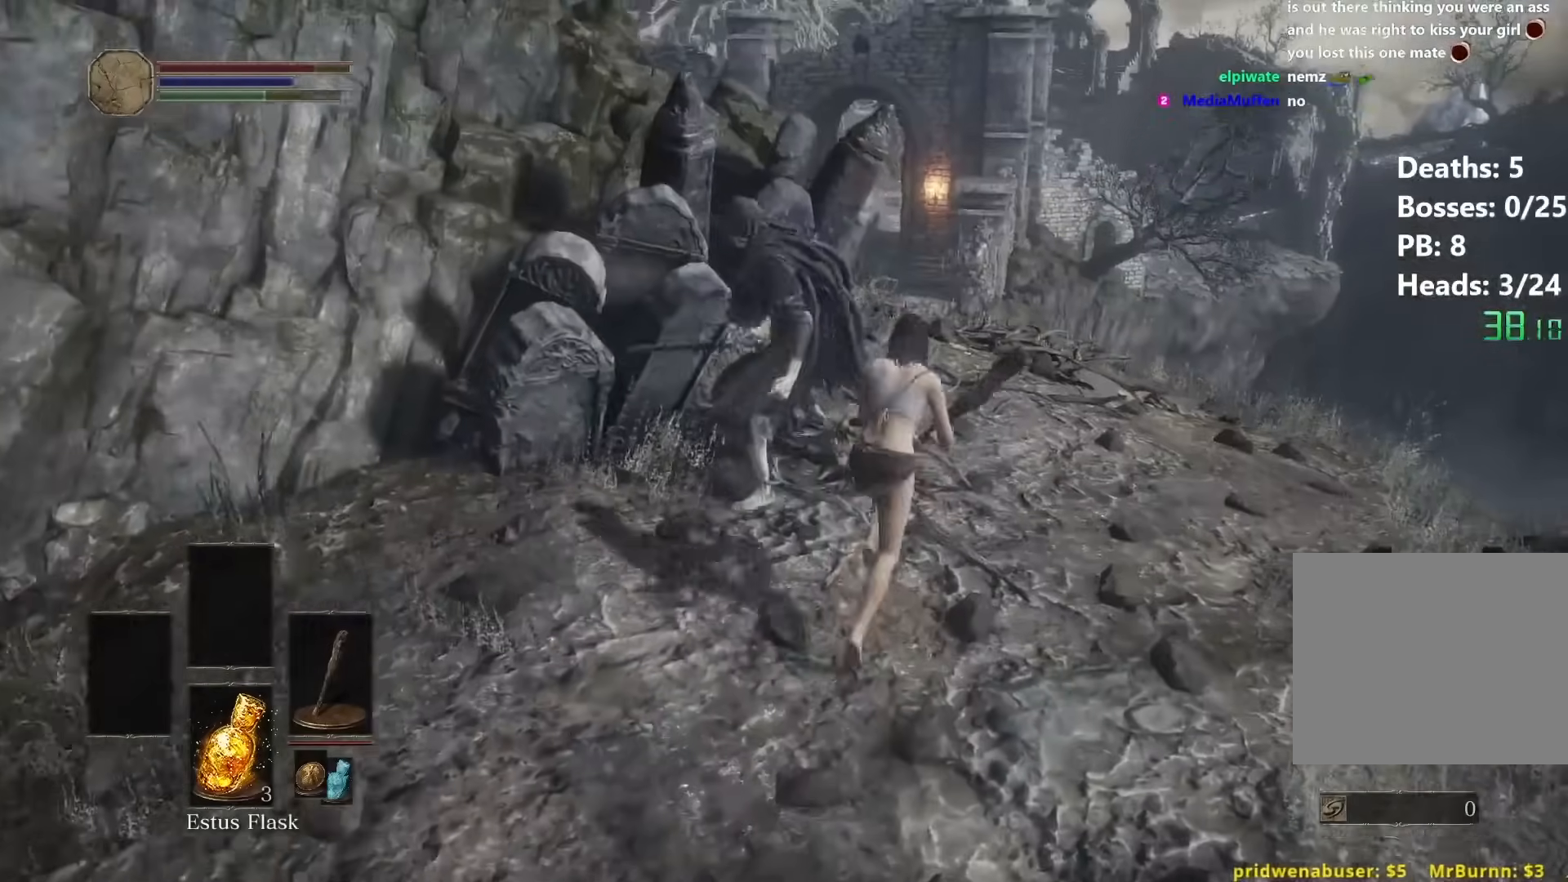
{"buttons": ["B"], "left_stick": "up", "right_stick": "down-left", "events": [[17, "right_stick", "center"], [267, "right_stick", "left"], [333, "right_stick", "down-left"]]}
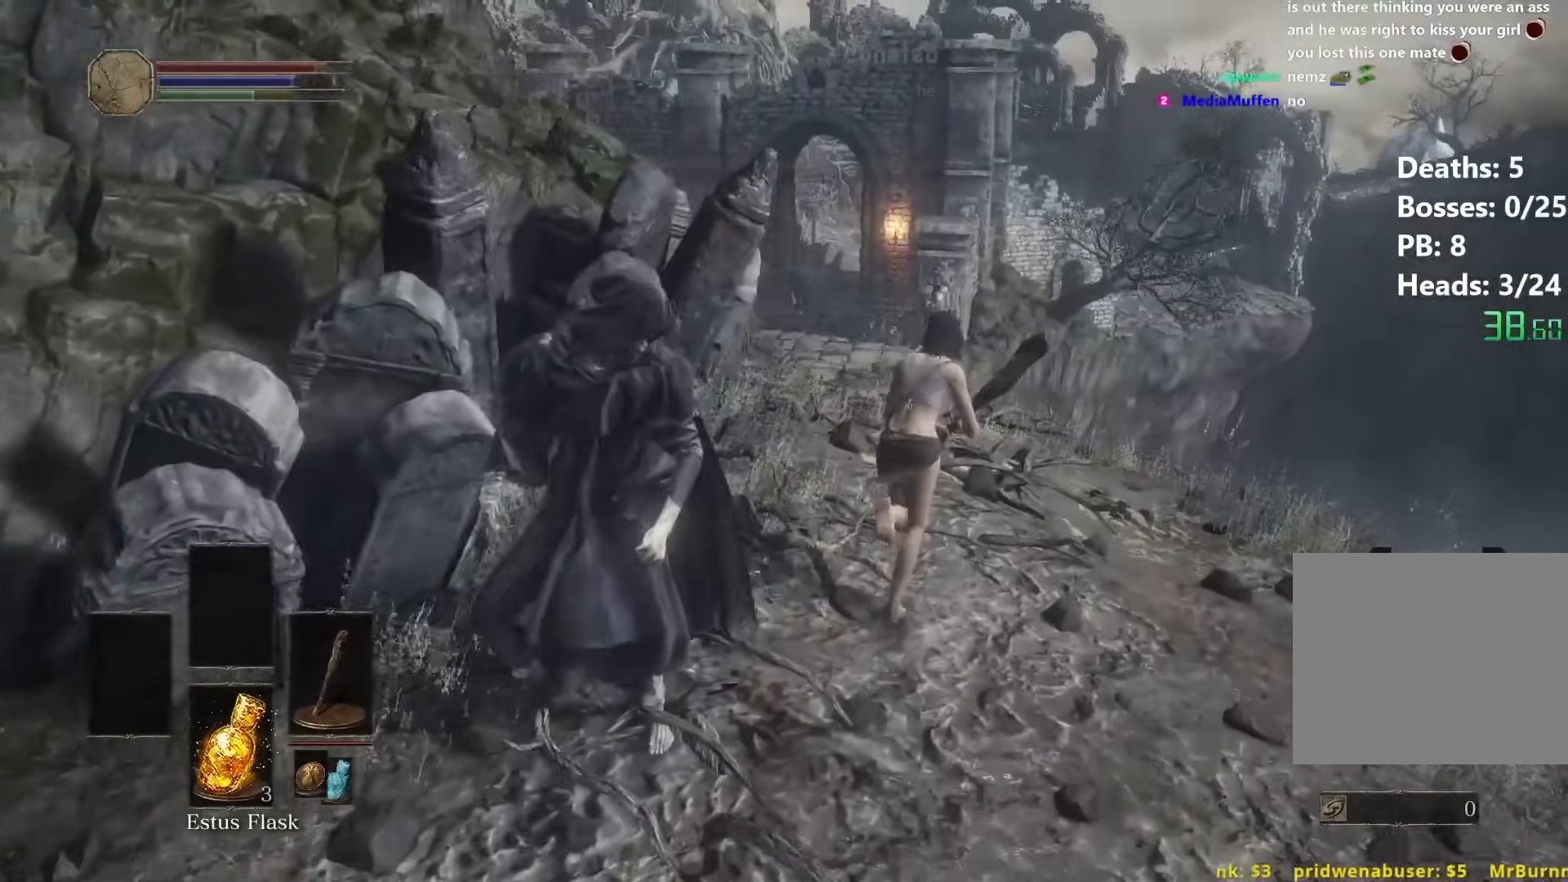
{"buttons": ["B"], "left_stick": "up", "right_stick": "down-left", "events": []}
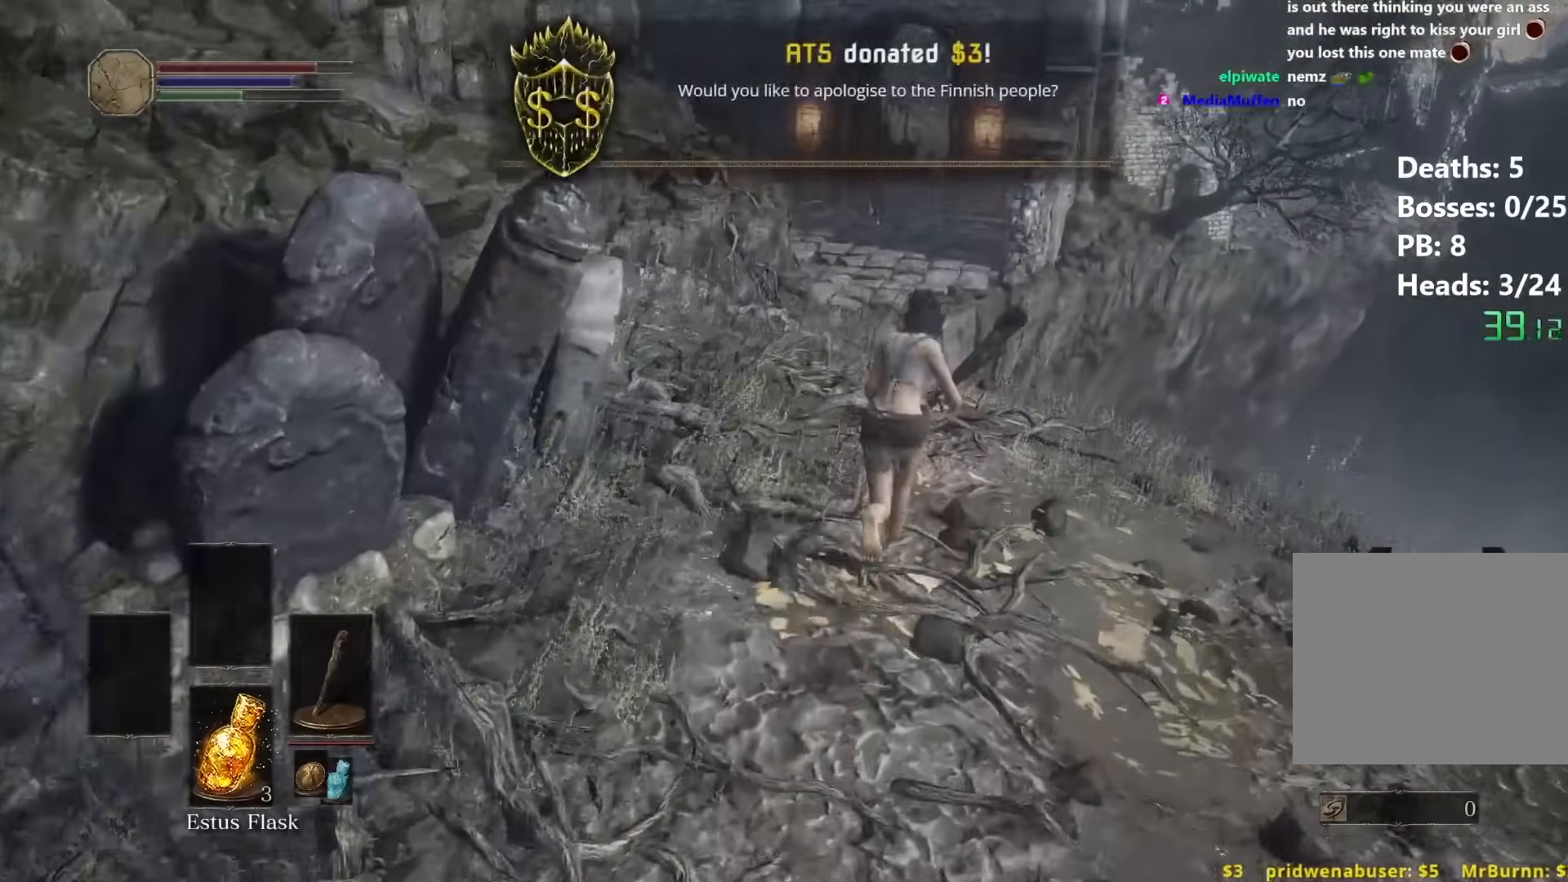
{"buttons": [], "left_stick": "up", "right_stick": "down-left", "events": [[467, "B", "up"]]}
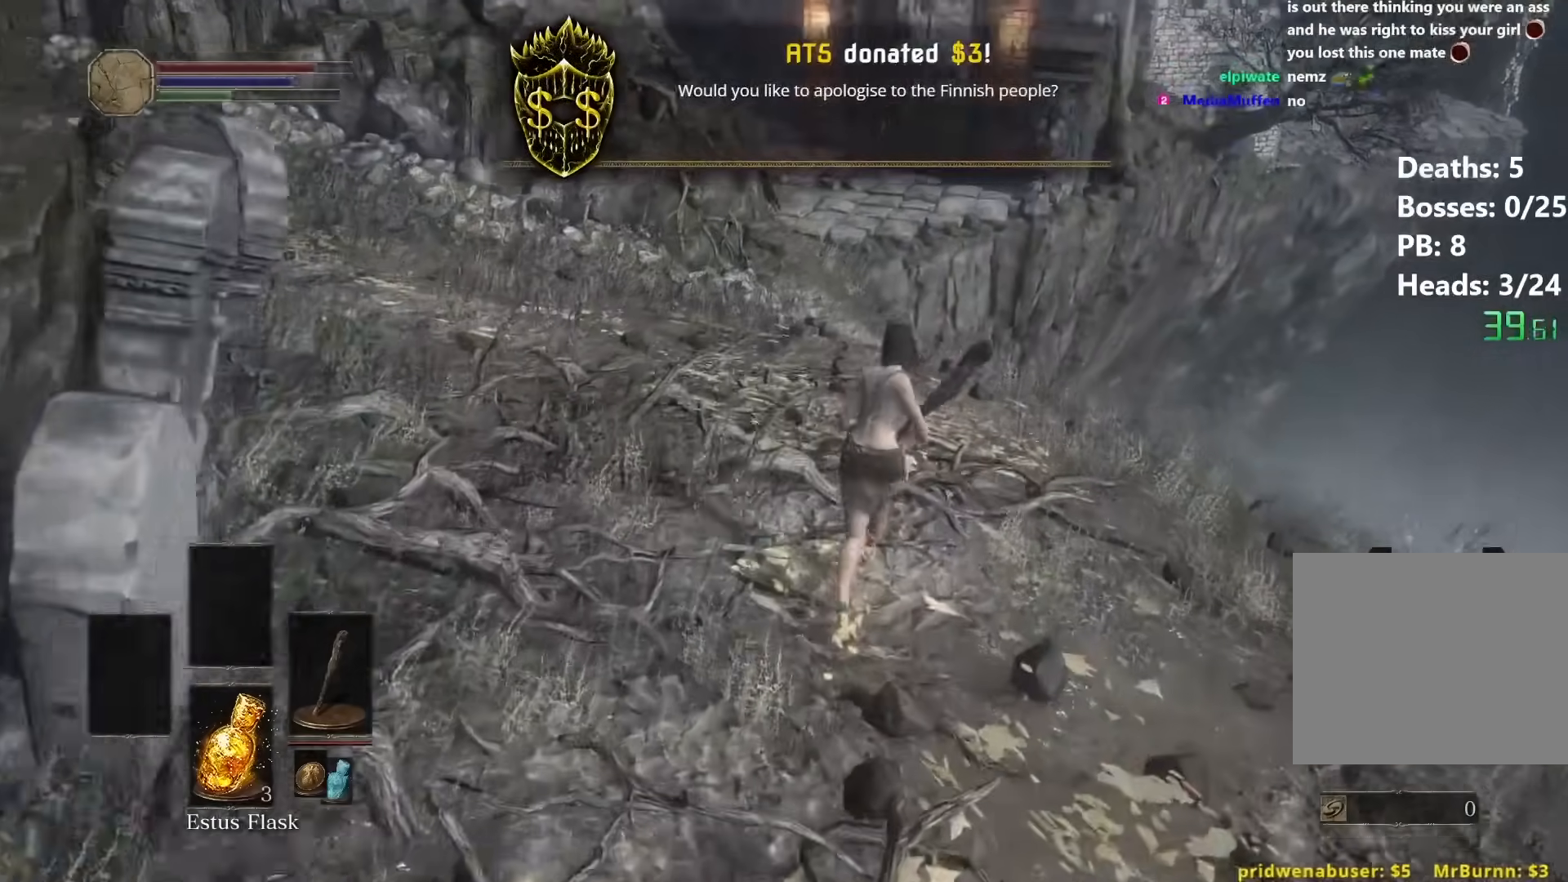
{"buttons": ["B"], "left_stick": "up", "right_stick": "center", "events": [[100, "right_stick", "center"], [233, "B", "down"]]}
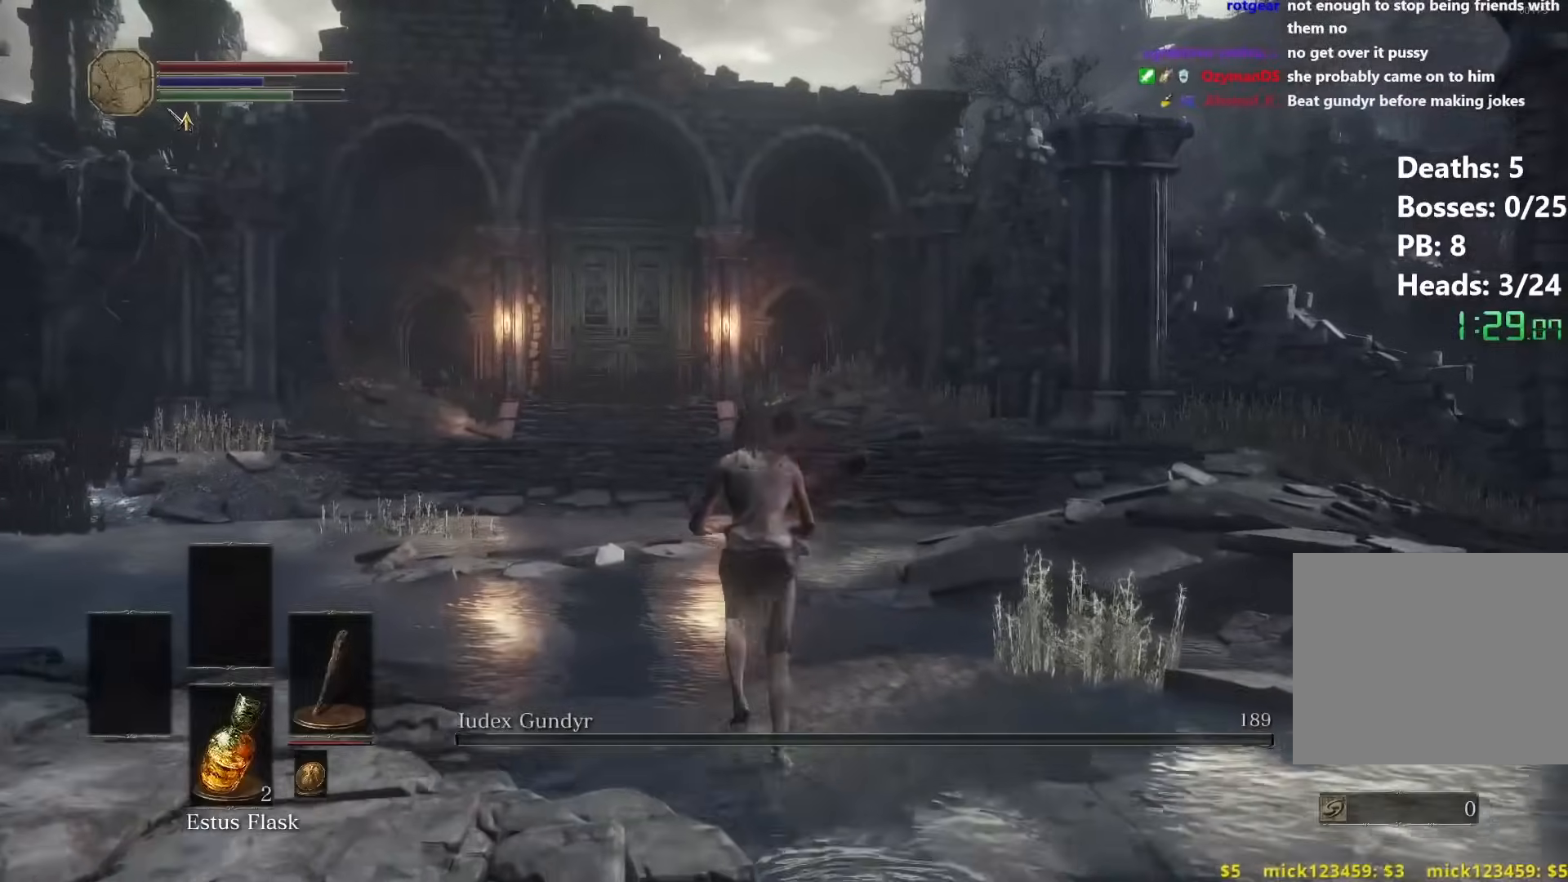
{"buttons": ["B"], "left_stick": "up", "right_stick": "center", "events": [[183, "A", "down"], [300, "A", "up"], [383, "X", "down"], [450, "X", "up"]]}
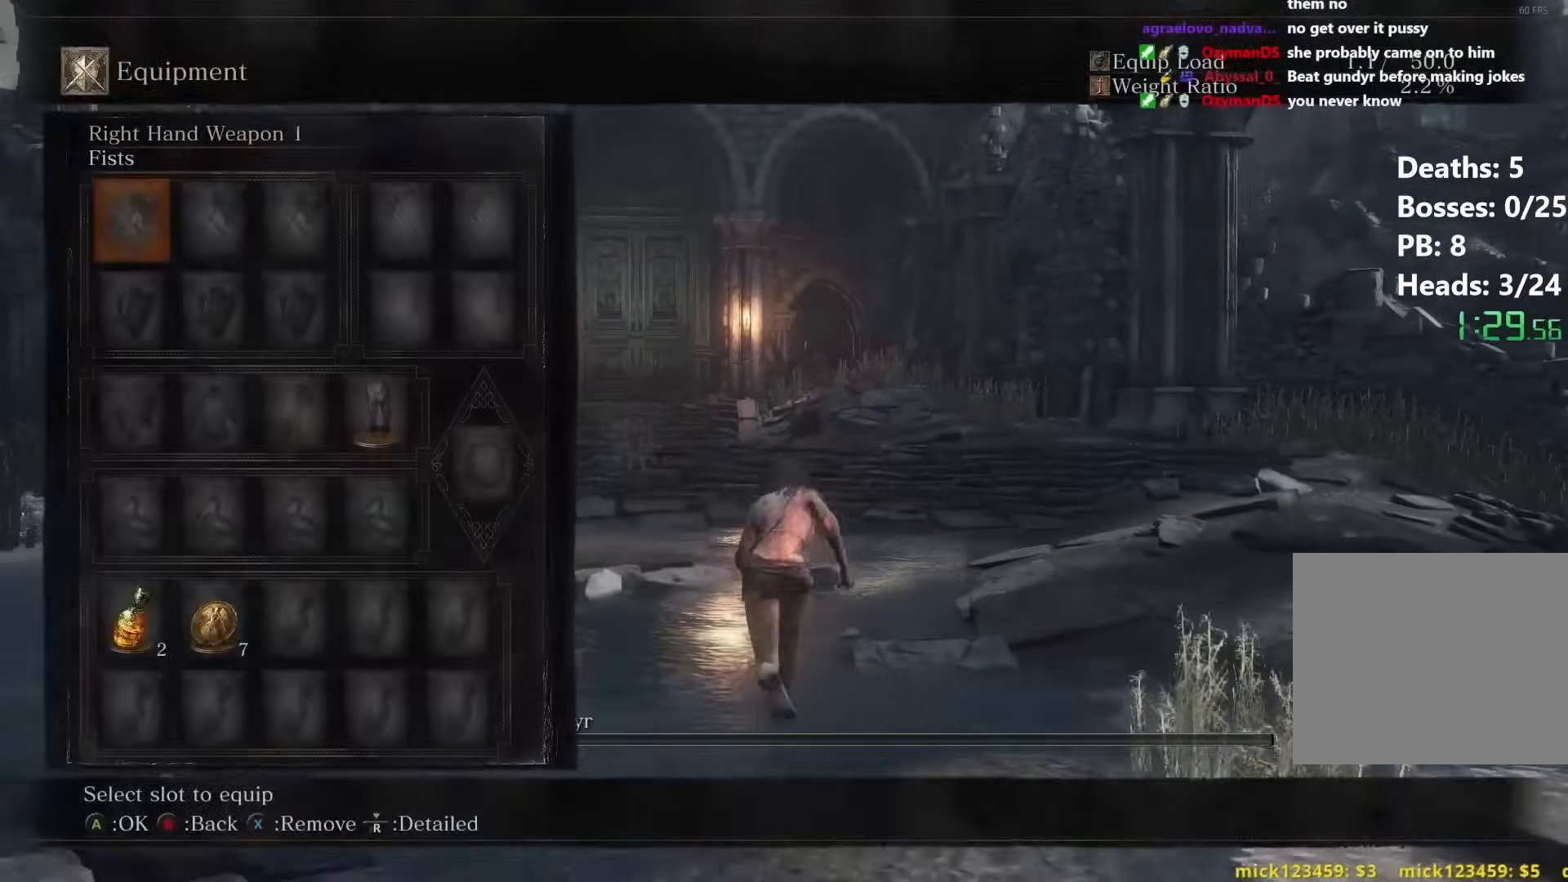
{"buttons": ["B"], "left_stick": "up", "right_stick": "center", "events": []}
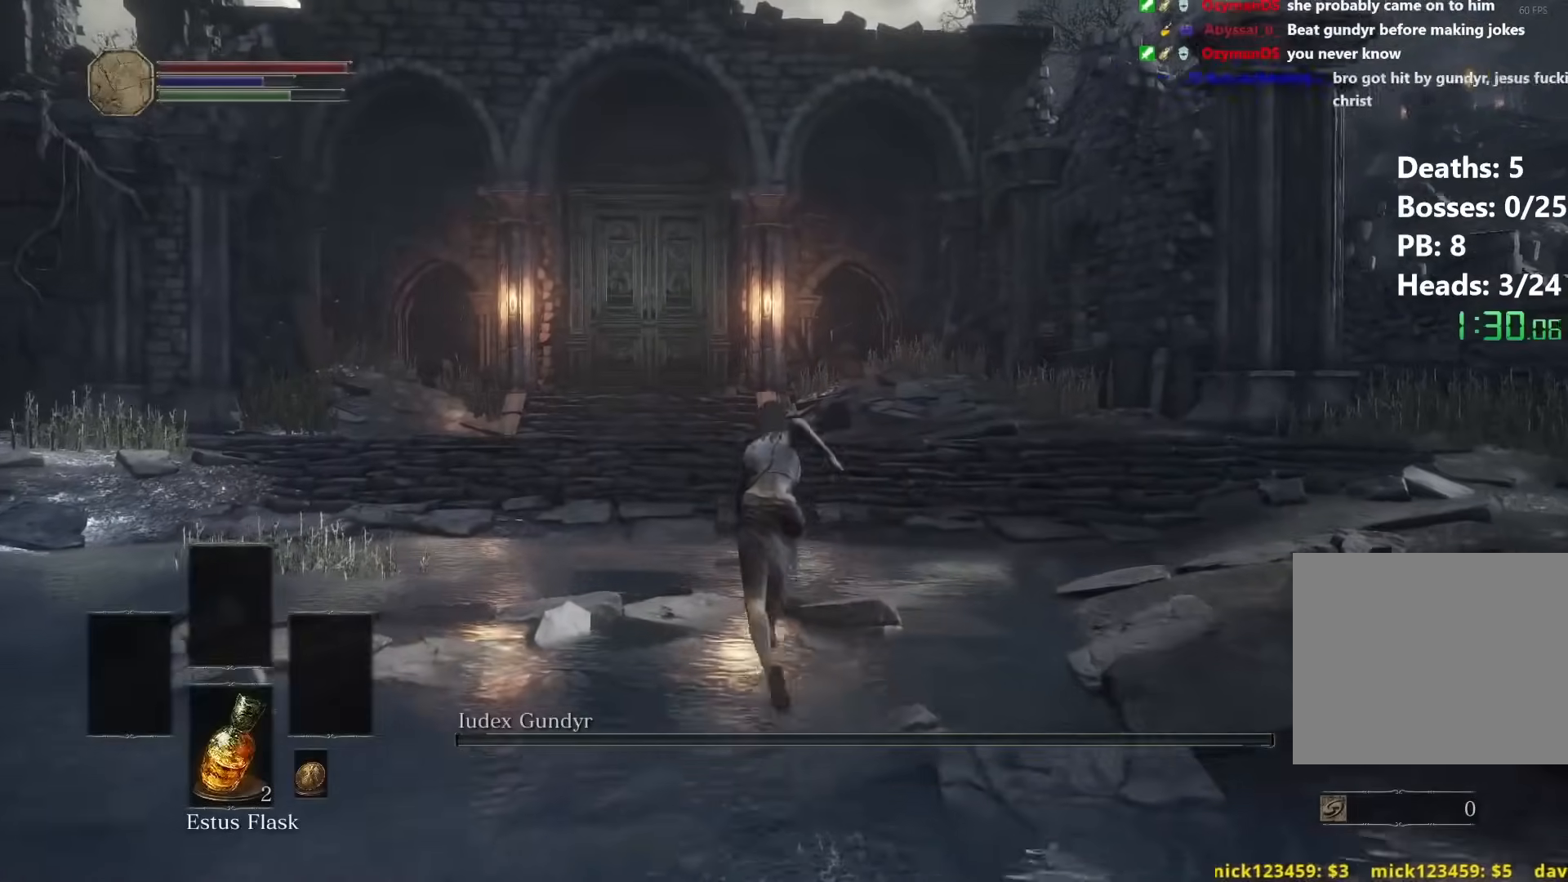
{"buttons": ["B"], "left_stick": "up", "right_stick": "center", "events": []}
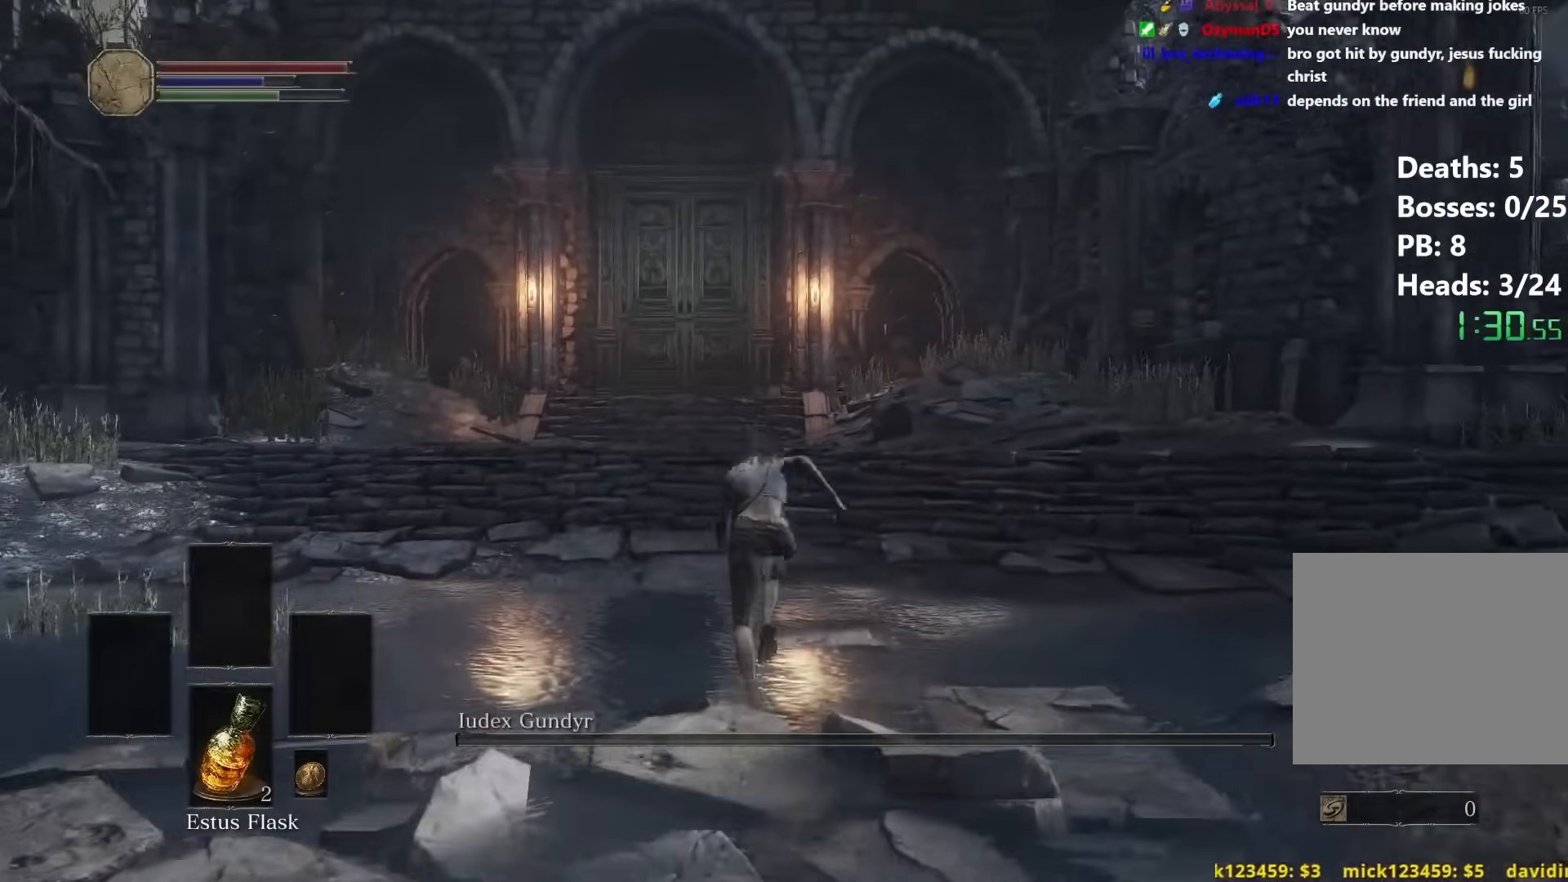
{"buttons": ["B"], "left_stick": "up", "right_stick": "center", "events": [[150, "right_stick", "down"], [267, "right_stick", "center"]]}
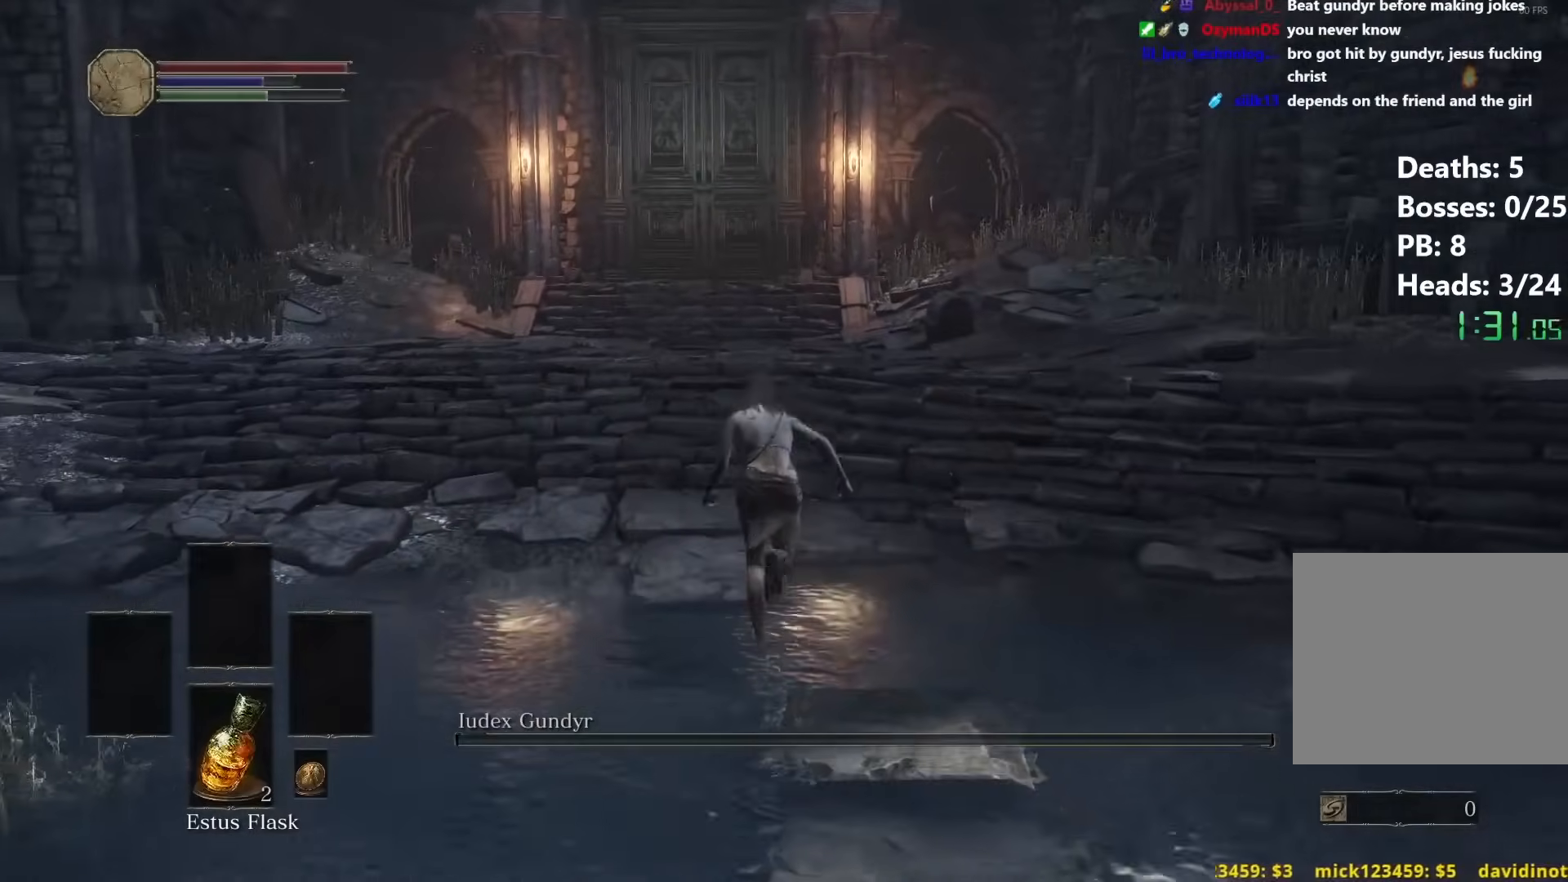
{"buttons": ["B"], "left_stick": "up", "right_stick": "center", "events": [[400, "A", "down"], [467, "A", "up"]]}
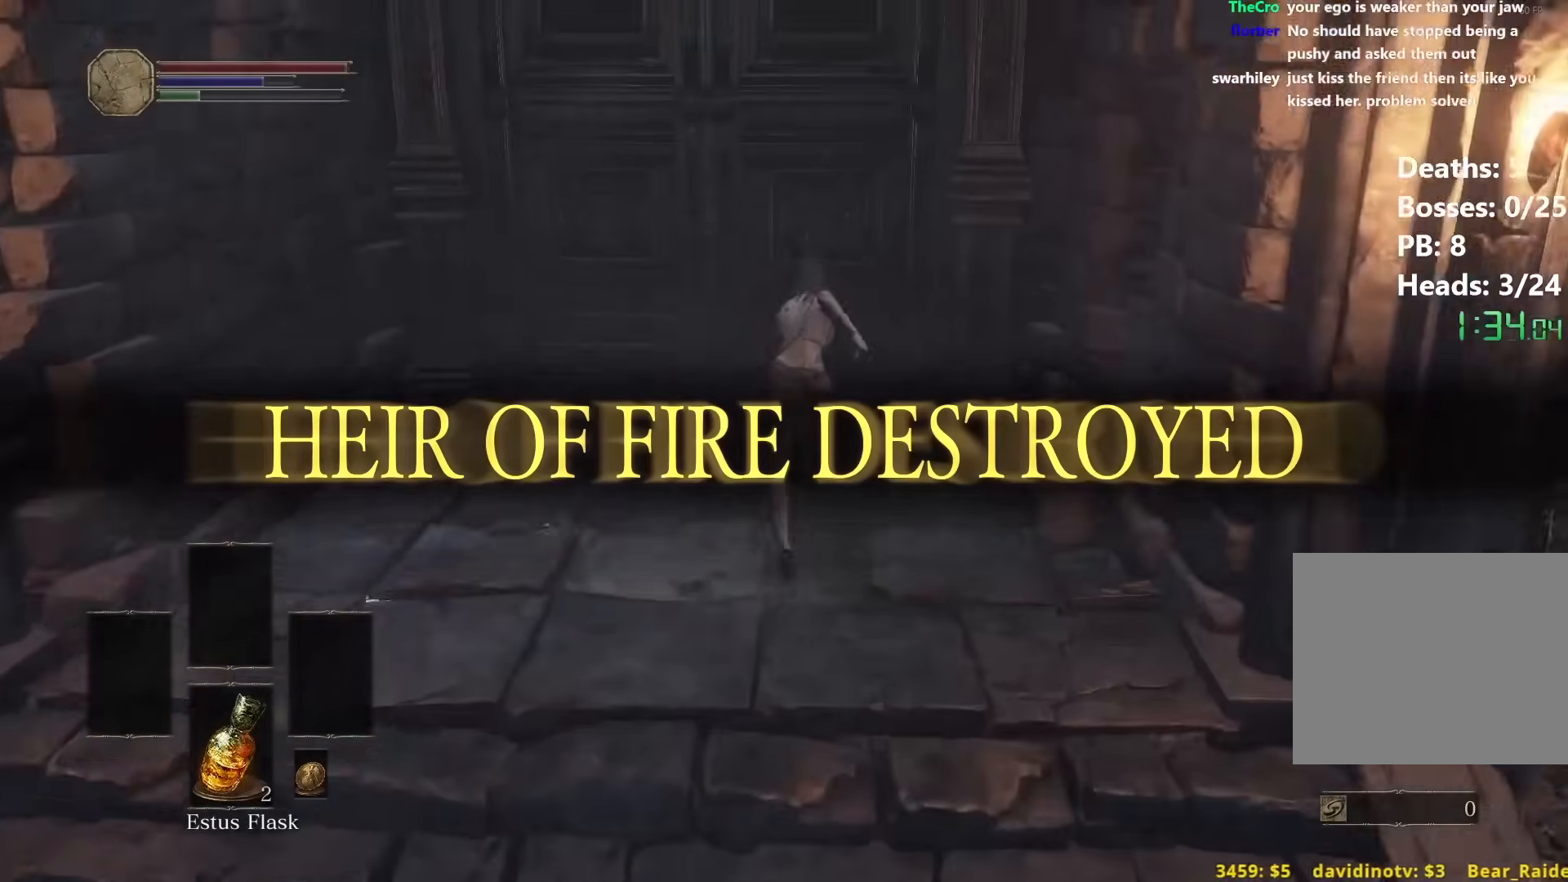
{"buttons": ["A", "B"], "left_stick": "up", "right_stick": "center", "events": [[50, "A", "down"], [117, "A", "up"], [183, "A", "down"], [250, "A", "up"], [333, "A", "down"], [383, "A", "up"], [467, "A", "down"]]}
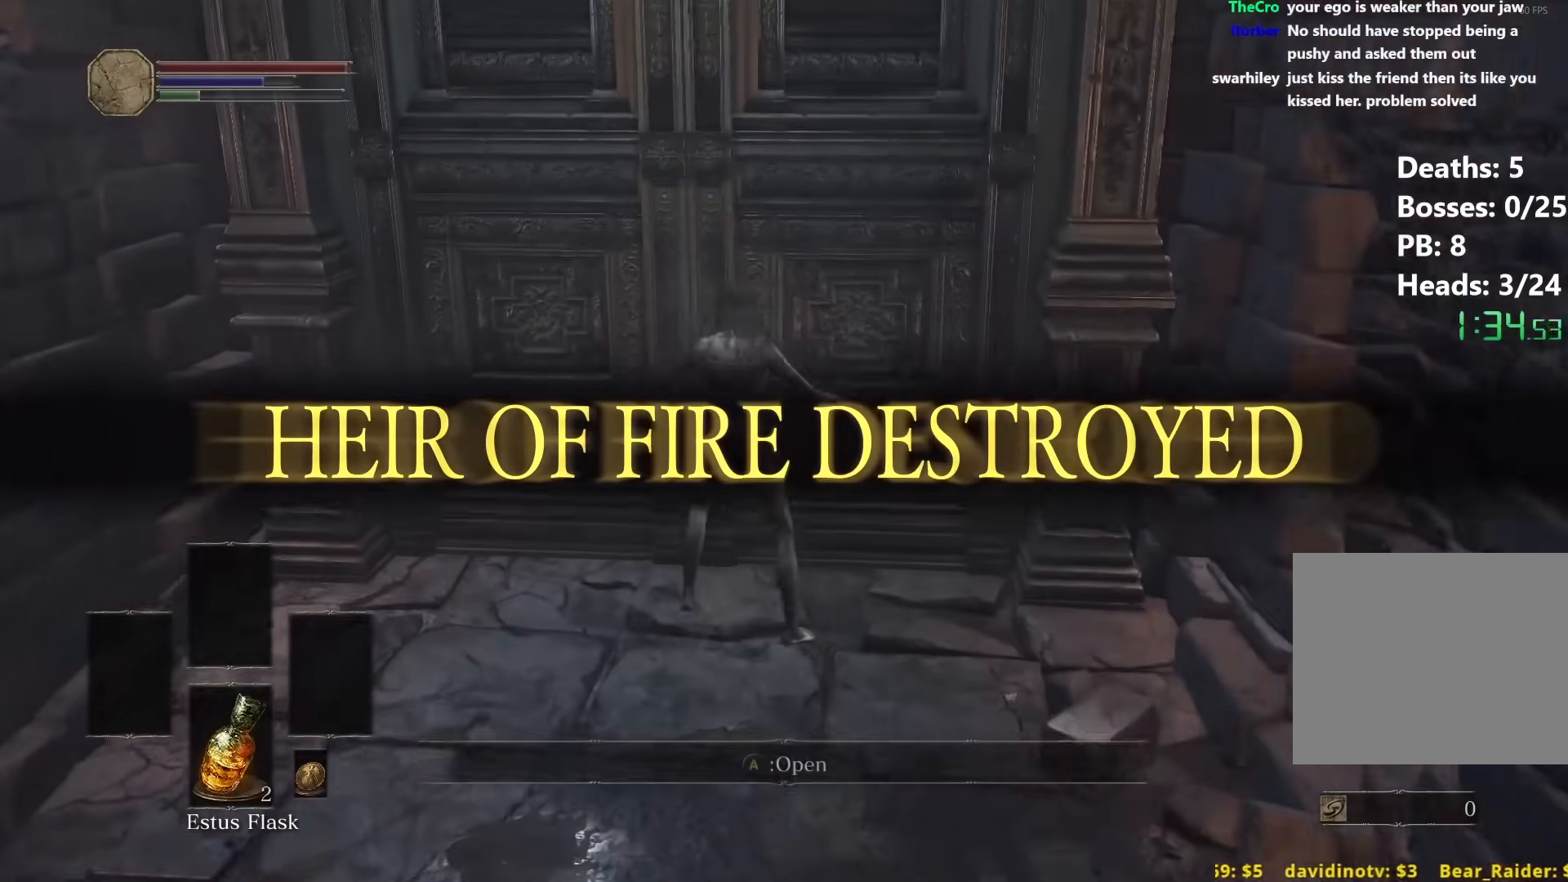
{"buttons": [], "left_stick": "center", "right_stick": "center", "events": [[17, "A", "up"], [50, "left_stick", "center"], [100, "A", "down"], [167, "A", "up"], [217, "A", "down"], [267, "A", "up"], [300, "B", "up"]]}
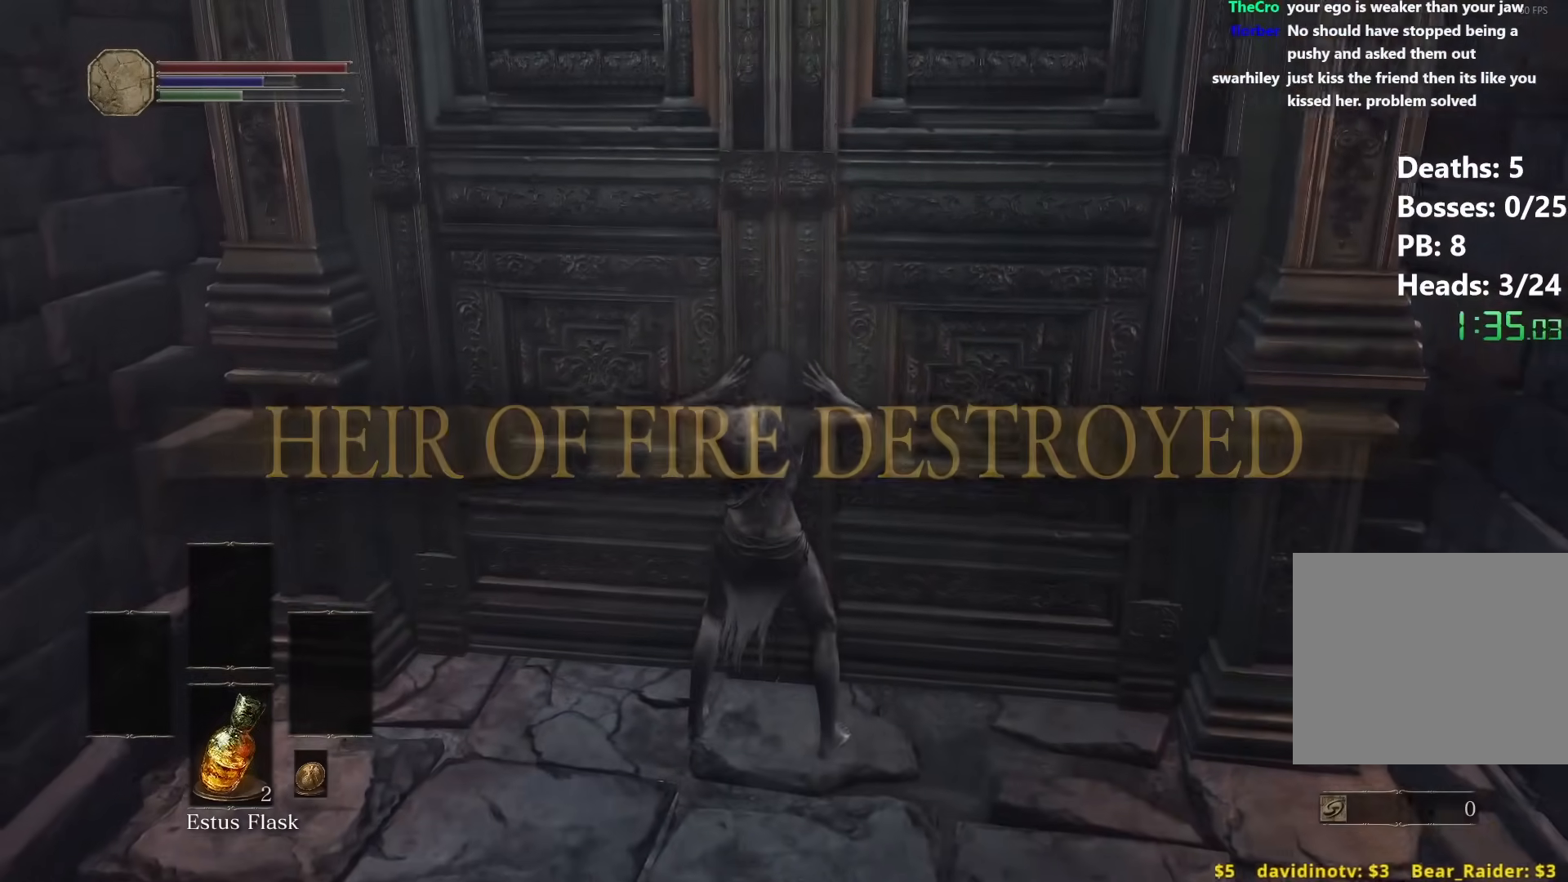
{"buttons": [], "left_stick": "center", "right_stick": "center", "events": [[133, "right_stick", "right"], [383, "right_stick", "center"]]}
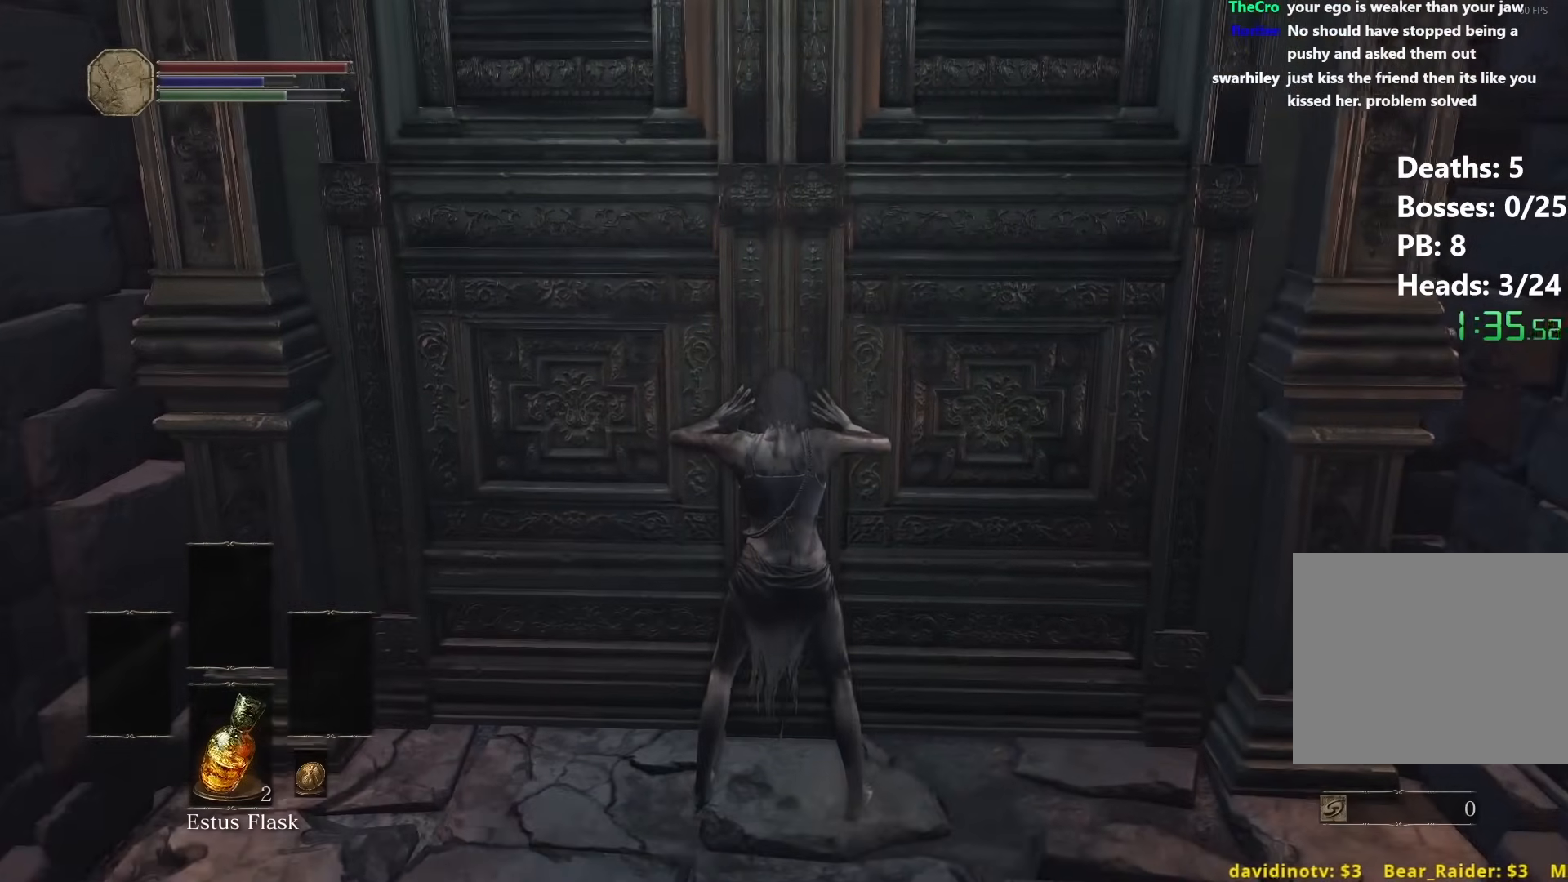
{"buttons": [], "left_stick": "center", "right_stick": "center", "events": []}
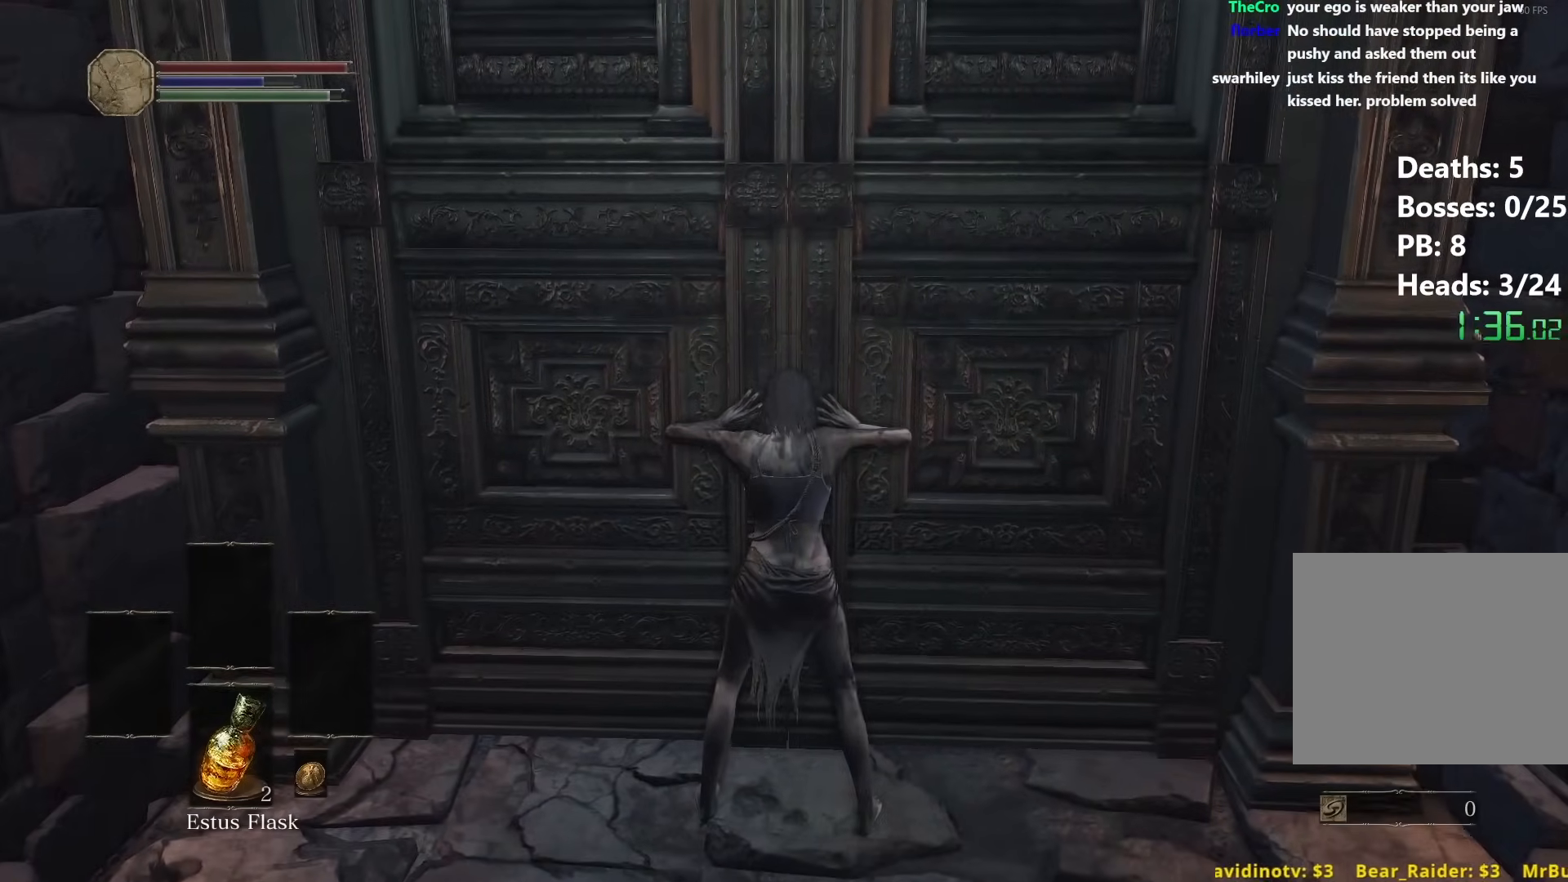
{"buttons": [], "left_stick": "center", "right_stick": "center", "events": []}
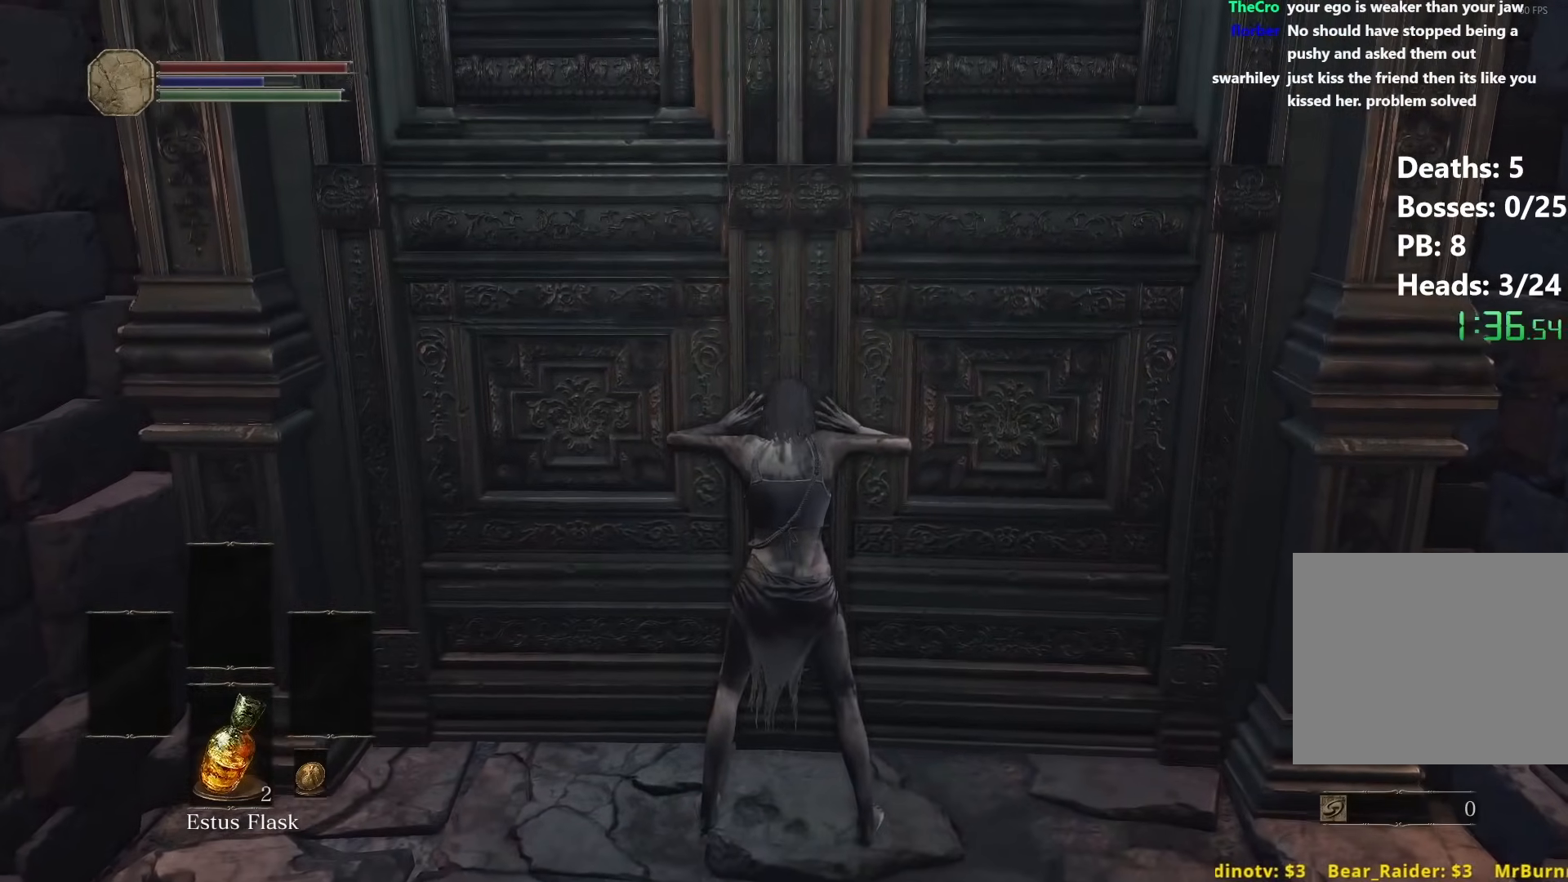
{"buttons": [], "left_stick": "up", "right_stick": "down-left", "events": [[467, "left_stick", "up"], [467, "right_stick", "down-left"]]}